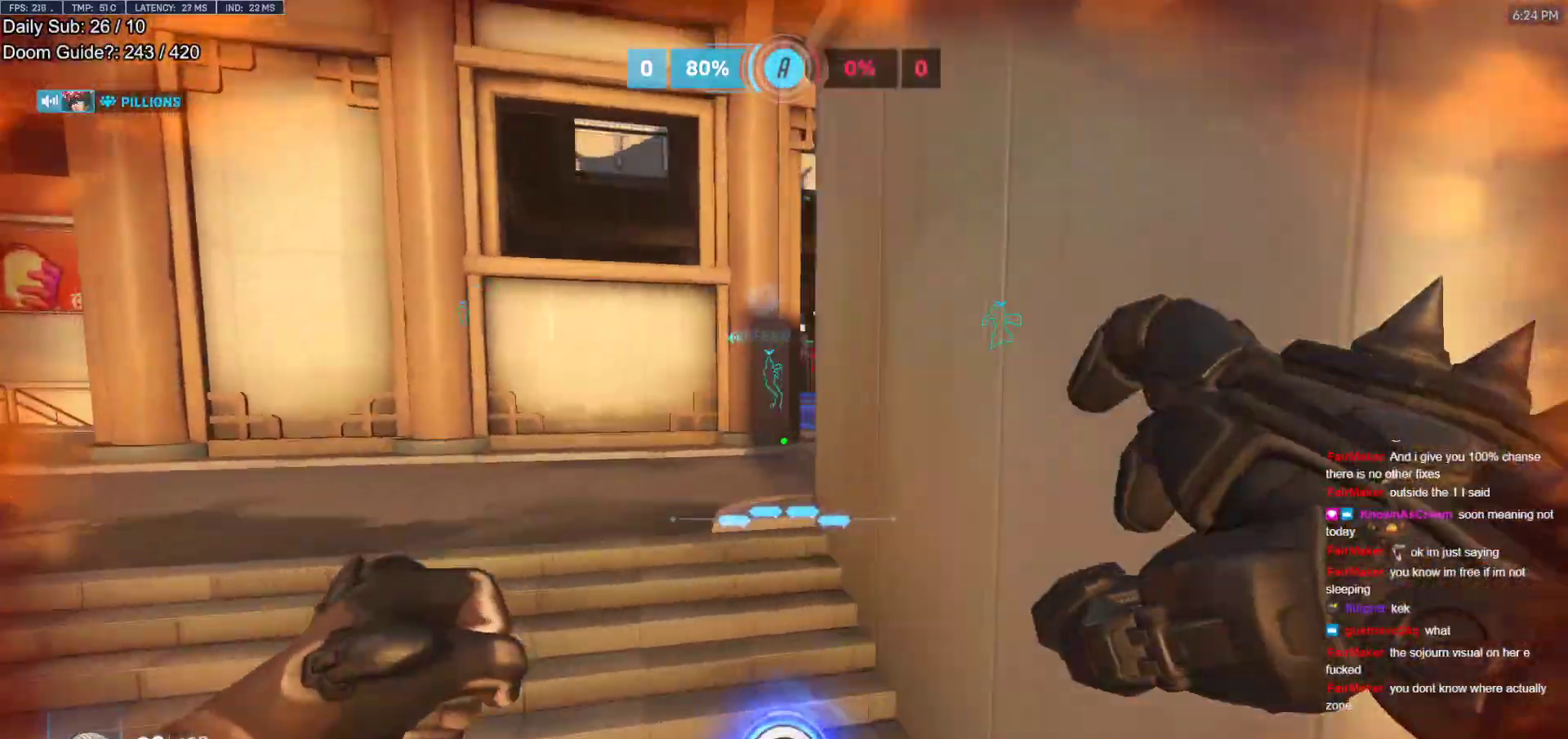
Gameplay with keyboard and mouse; each line is a JSON object with the keys and mouse buttons held at the frame after it. "events" lists presses ("down") and releases ("up") of "a", "ctrl", "d", "e", "f", "melee", "q", "r", "s", "shift", "space", "w", "mouse_left" and "mouse_right" between this image and that frame as [ms after this image, input, new state], when the widget could be followed in between. "mouse_left", "mouse_right" = the "left", "right" buttons of the "mouse" list. No other keys are recorded. Mouse movement is not recorded. Key names are as the overlay labels them; some are game actions (e.g. jump) rather than physical keys.
{"keys": ["d"], "mouse": [], "events": [[67, "a", "up"], [217, "space", "down"], [317, "a", "down"], [400, "a", "up"], [400, "space", "up"], [450, "w", "up"], [500, "d", "down"]]}
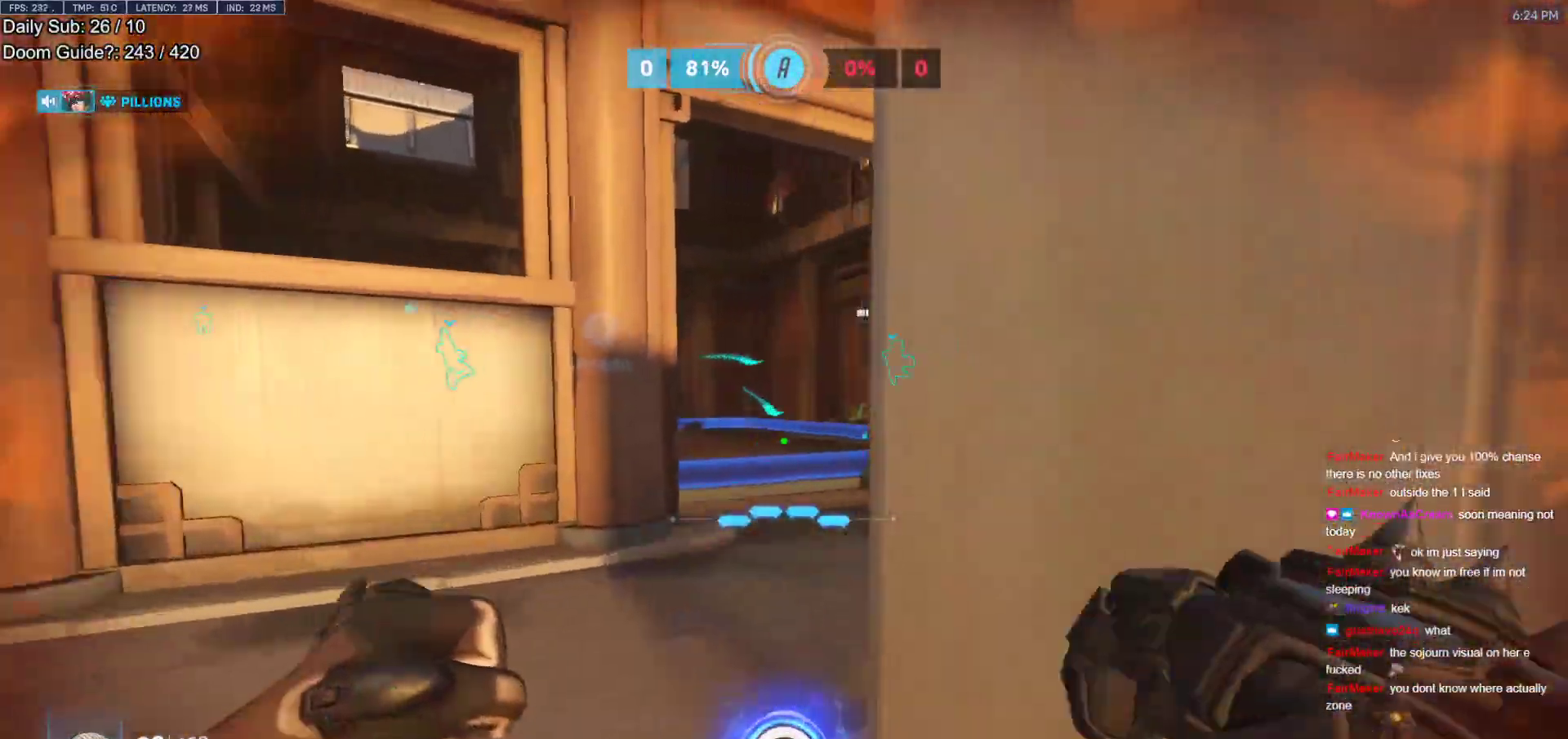
{"keys": [], "mouse": [], "events": [[50, "s", "down"], [367, "d", "up"], [367, "s", "up"]]}
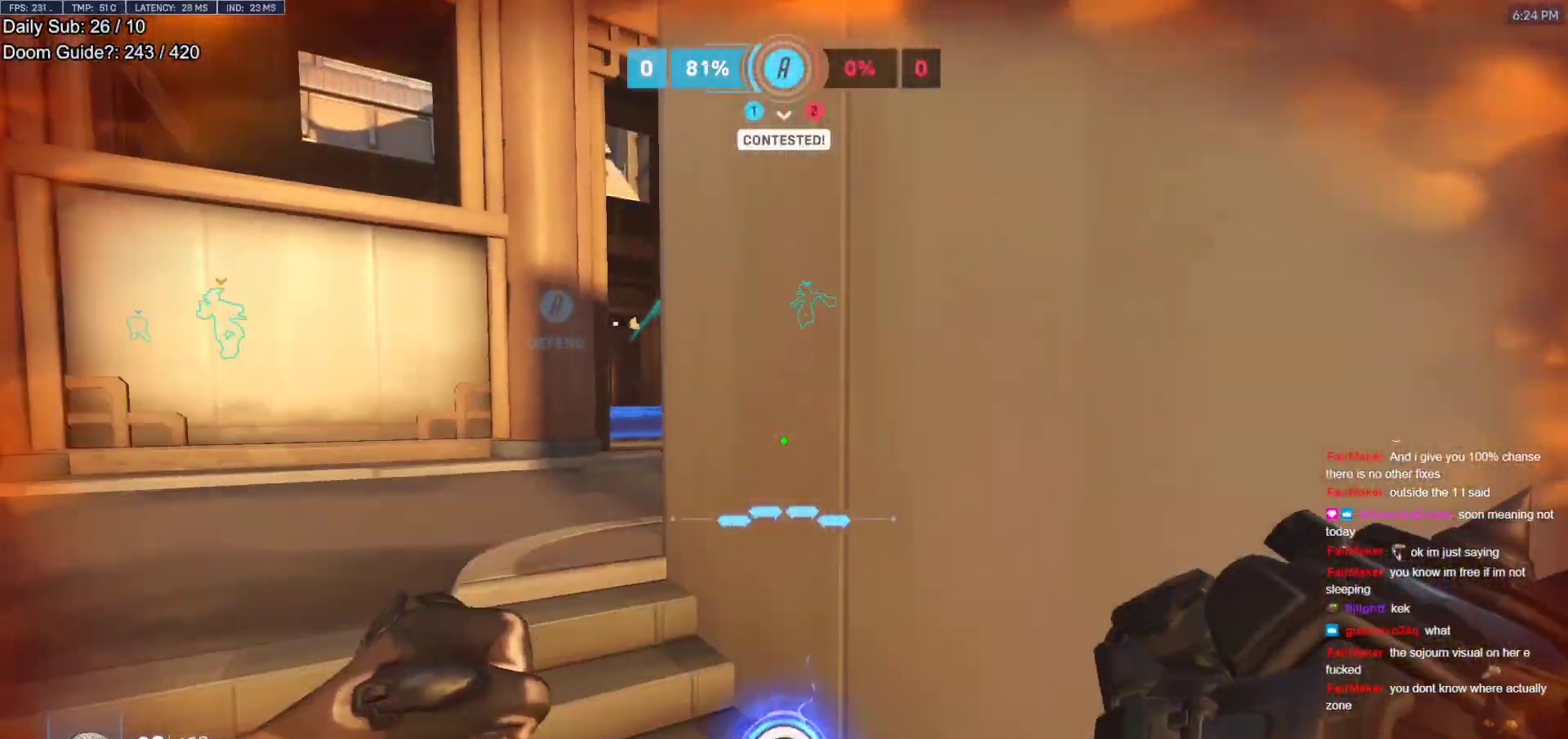
{"keys": ["a"], "mouse": [], "events": [[150, "a", "down"], [150, "w", "down"], [333, "w", "up"]]}
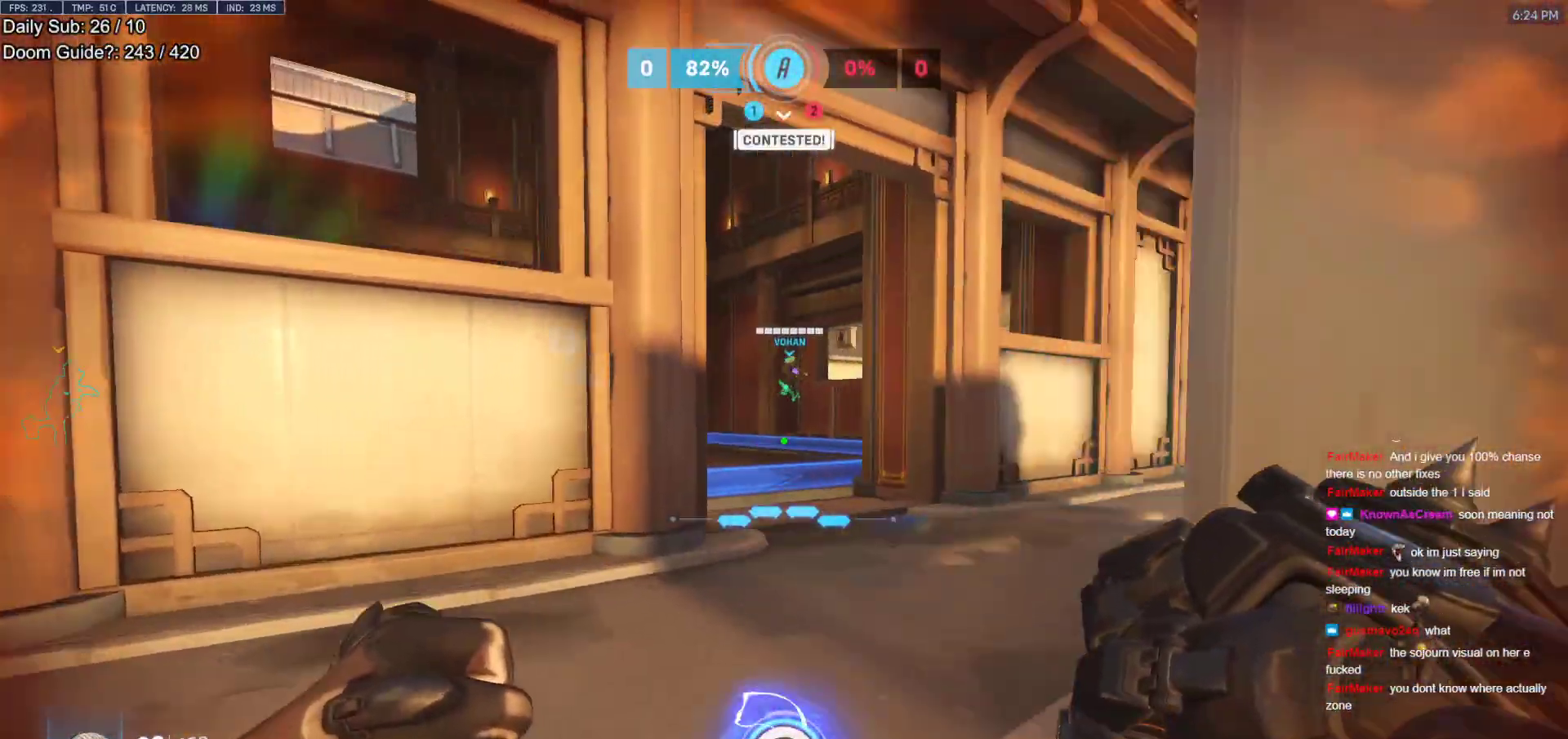
{"keys": ["a", "w"], "mouse": [], "events": [[33, "w", "down"], [267, "a", "up"], [267, "d", "down"], [450, "d", "up"], [500, "a", "down"]]}
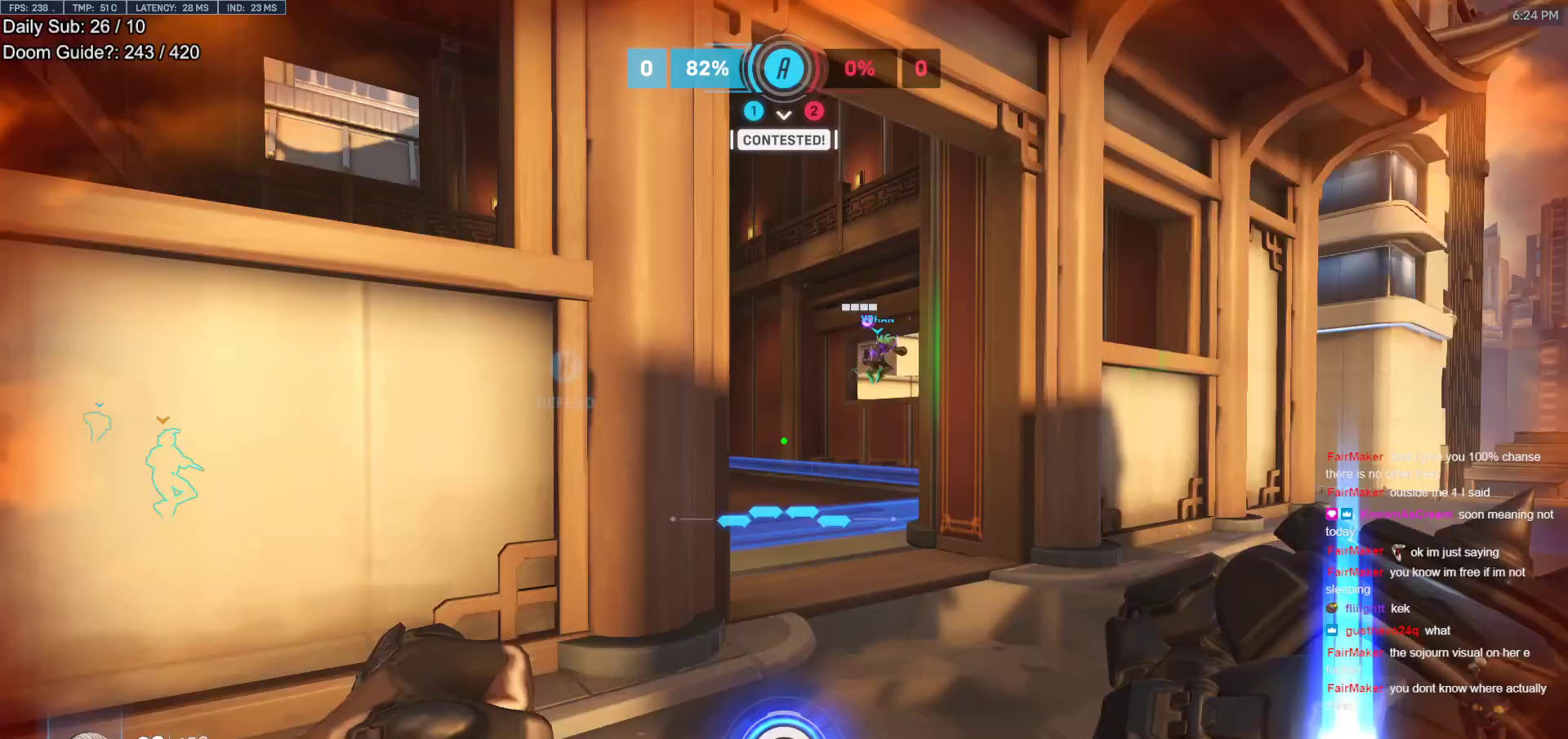
{"keys": [], "mouse": [], "events": [[183, "d", "down"], [283, "a", "up"], [317, "w", "up"], [367, "d", "up"]]}
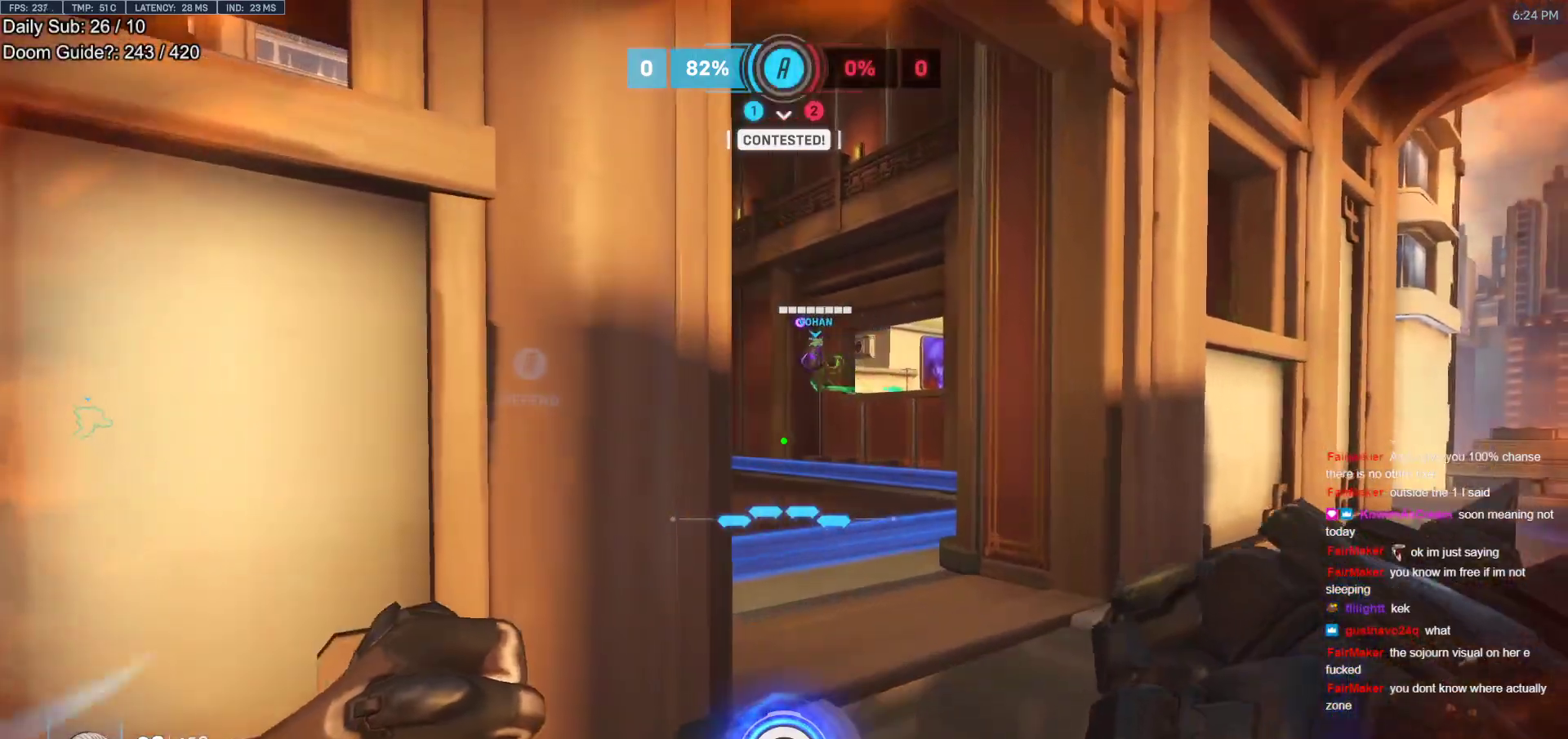
{"keys": [], "mouse": [], "events": [[67, "w", "down"], [200, "w", "up"]]}
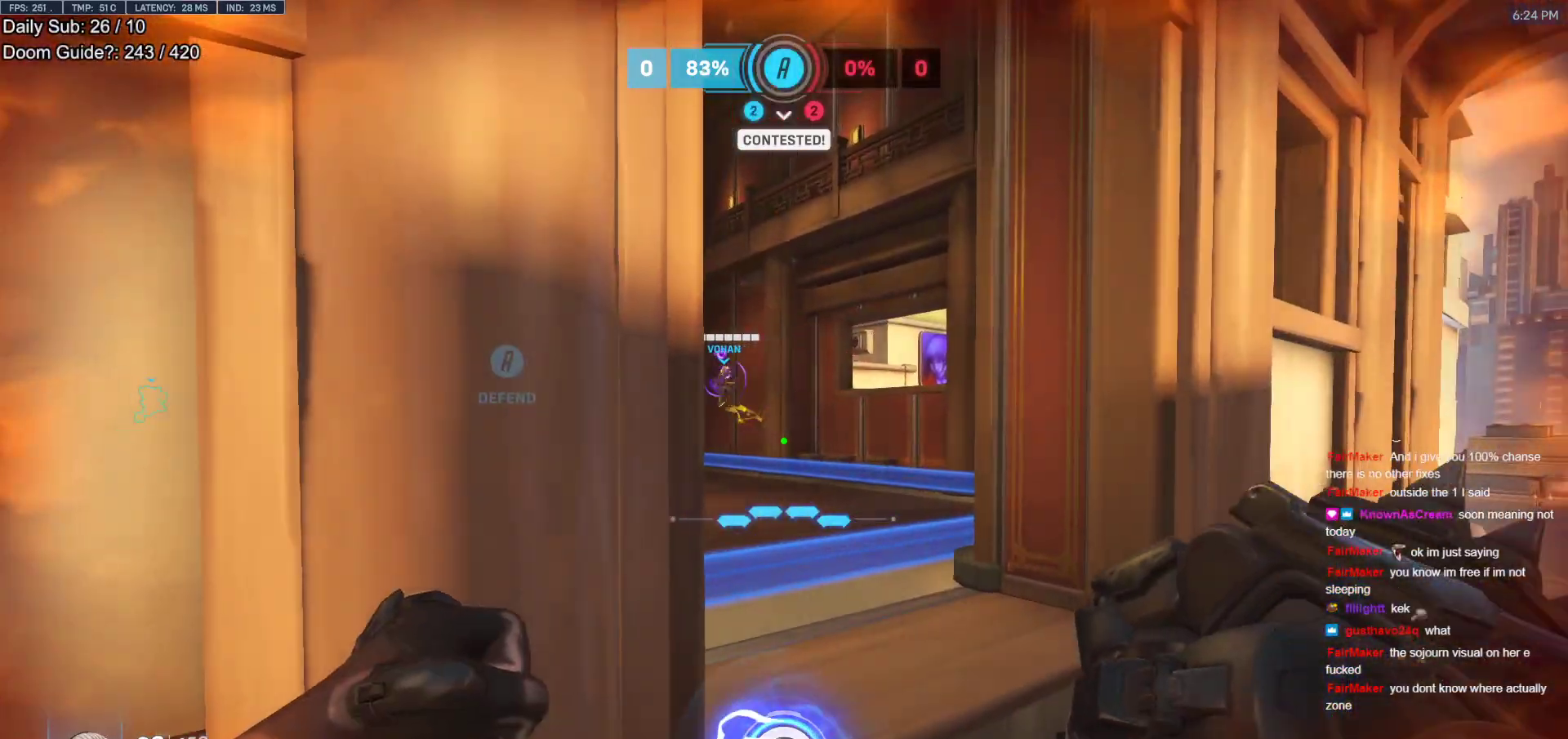
{"keys": ["a", "space", "w"], "mouse": [], "events": [[217, "a", "down"], [450, "w", "down"], [500, "space", "down"]]}
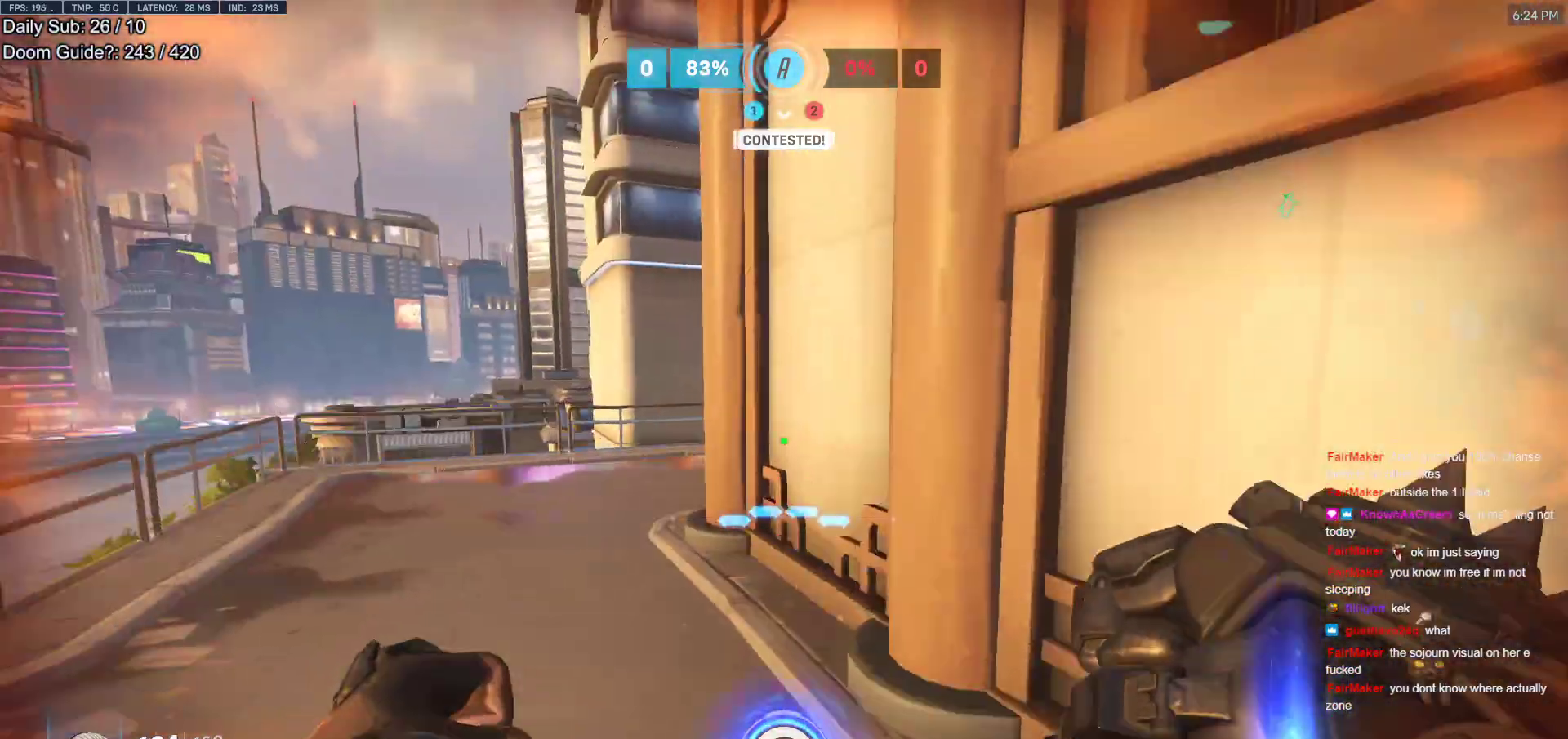
{"keys": ["a", "w"], "mouse": ["right"], "events": [[83, "mouse_right", "down"], [133, "space", "up"]]}
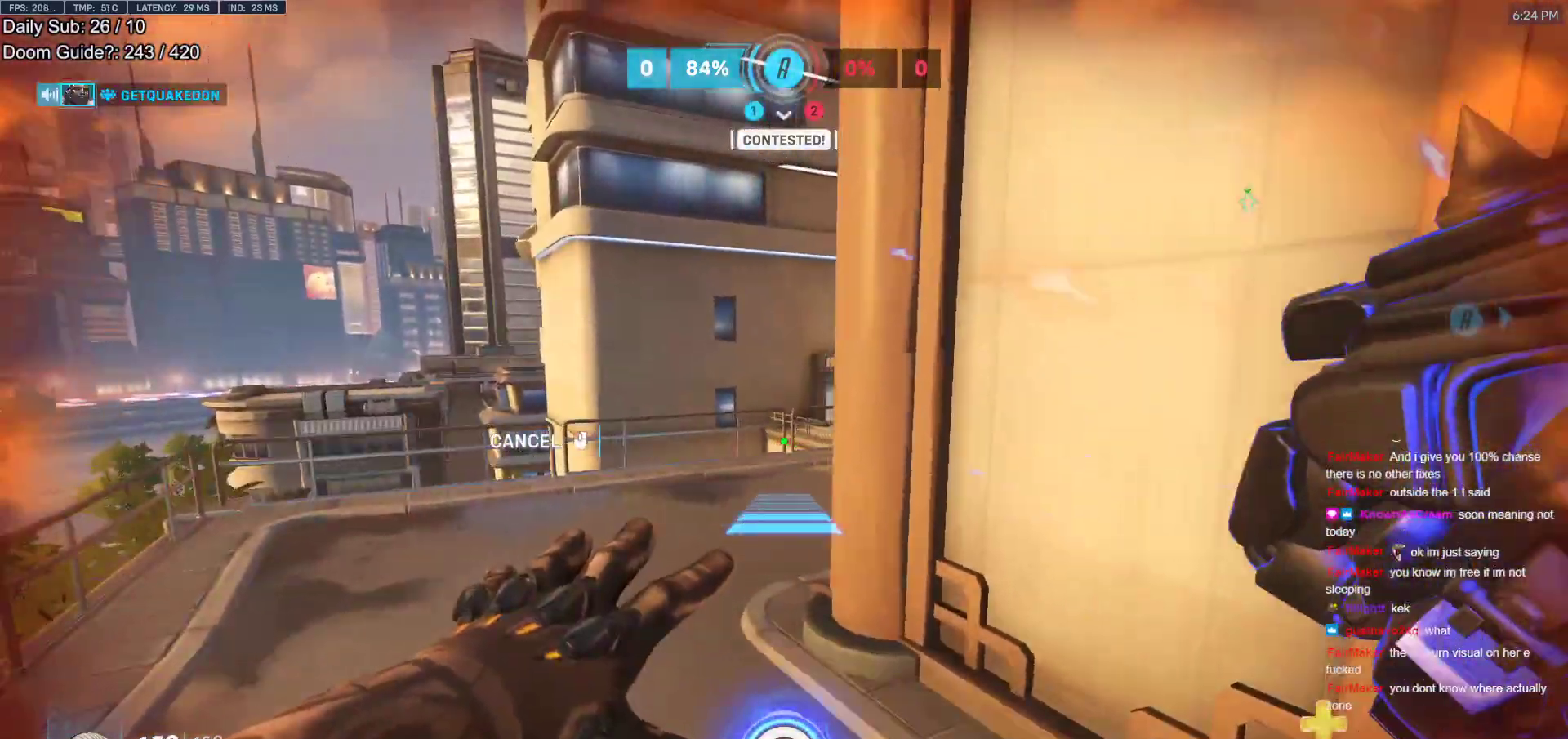
{"keys": ["d"], "mouse": ["left", "right"], "events": [[333, "d", "down"], [383, "a", "up"], [383, "w", "up"], [483, "mouse_left", "down"]]}
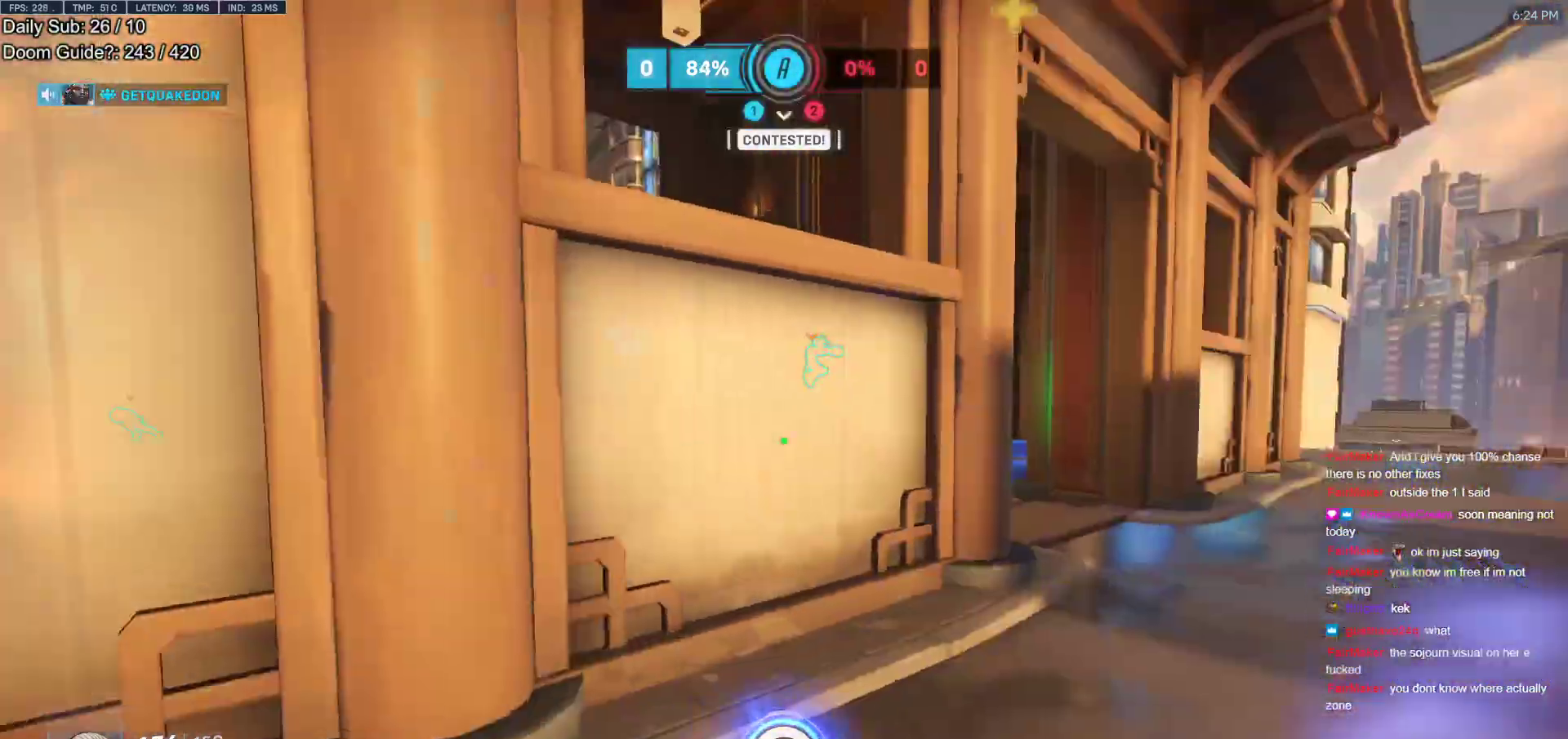
{"keys": ["d", "w"], "mouse": [], "events": [[67, "w", "down"], [117, "mouse_left", "up"], [117, "mouse_right", "up"]]}
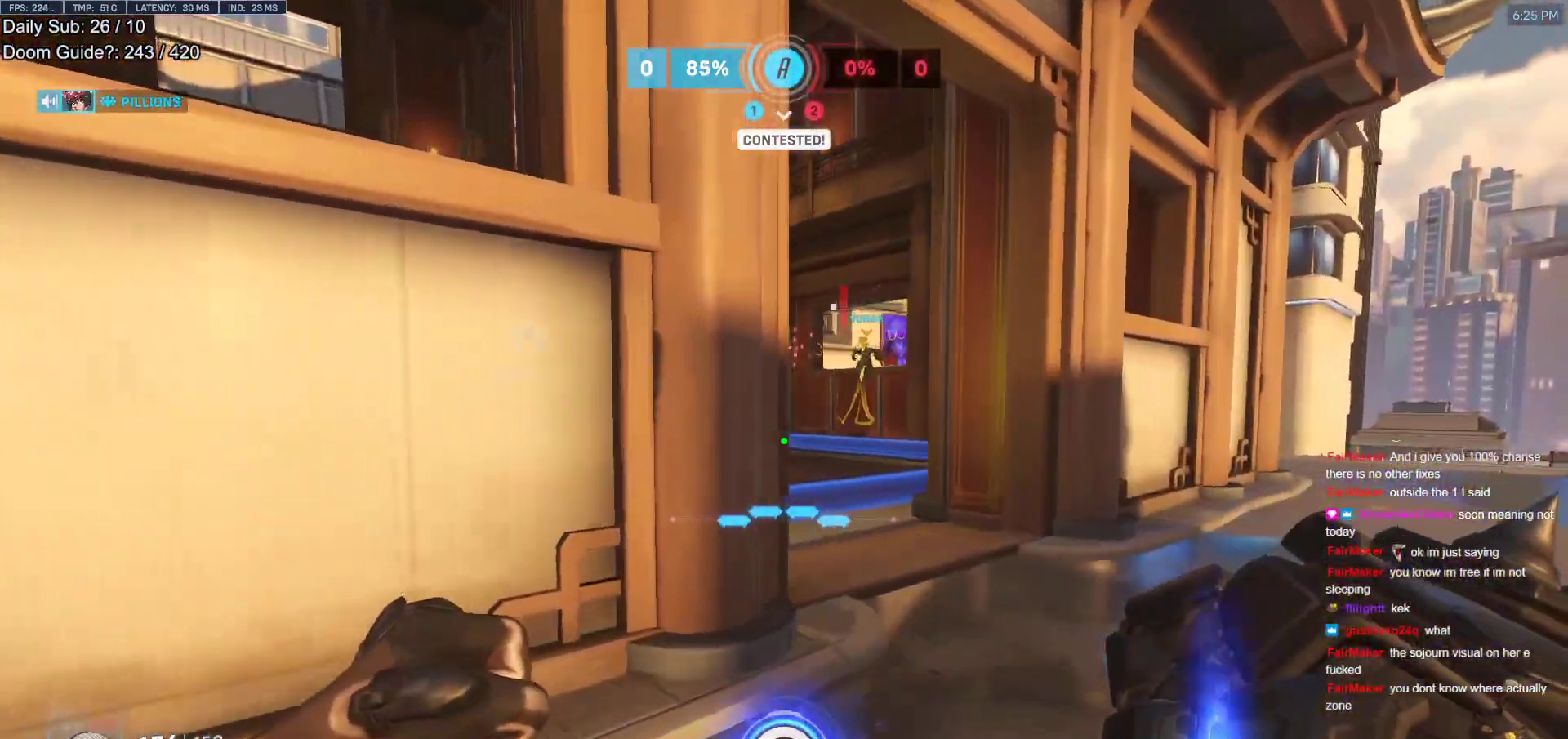
{"keys": [], "mouse": [], "events": [[333, "d", "up"], [367, "w", "up"]]}
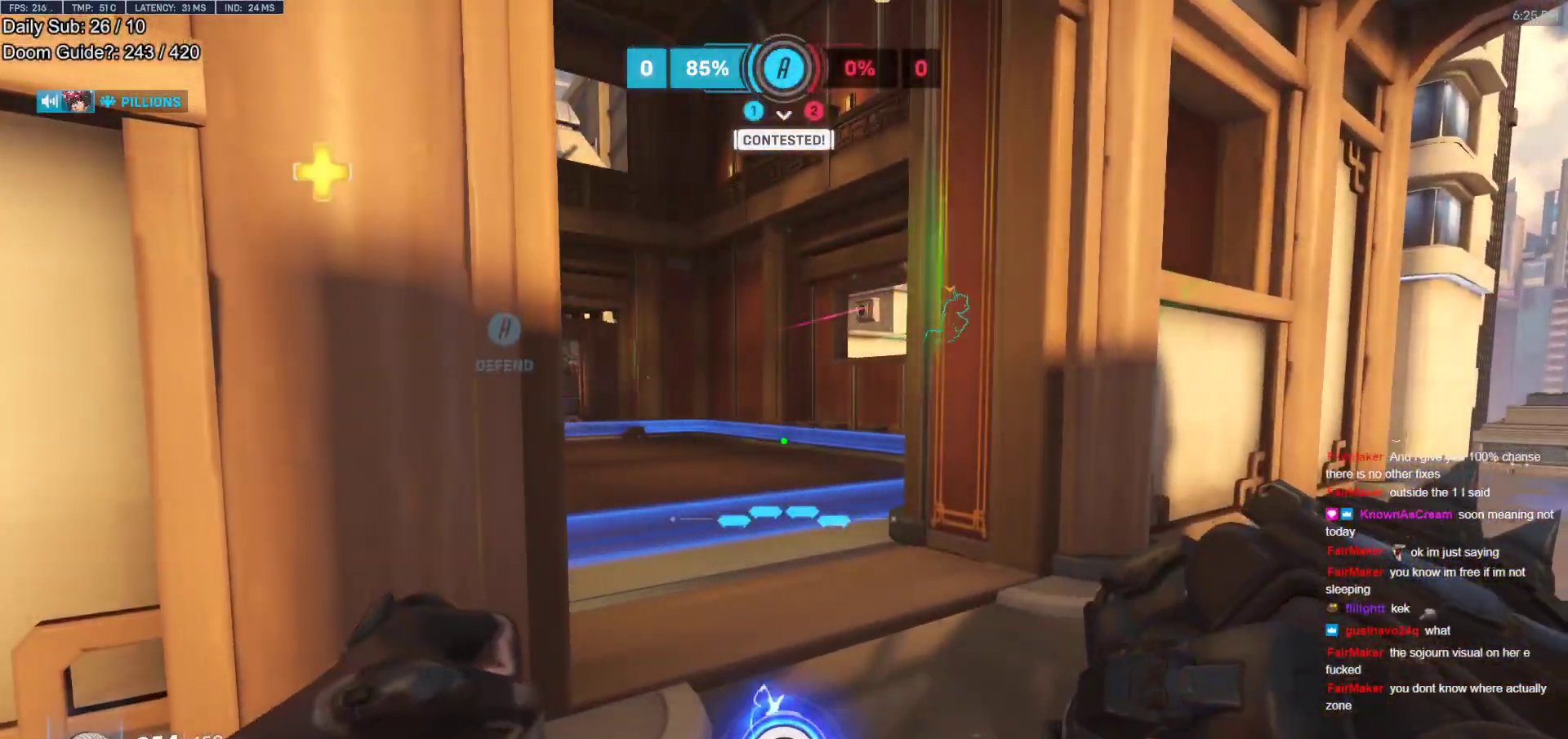
{"keys": ["e"], "mouse": [], "events": [[100, "d", "down"], [100, "w", "down"], [200, "w", "up"], [300, "d", "up"], [483, "e", "down"]]}
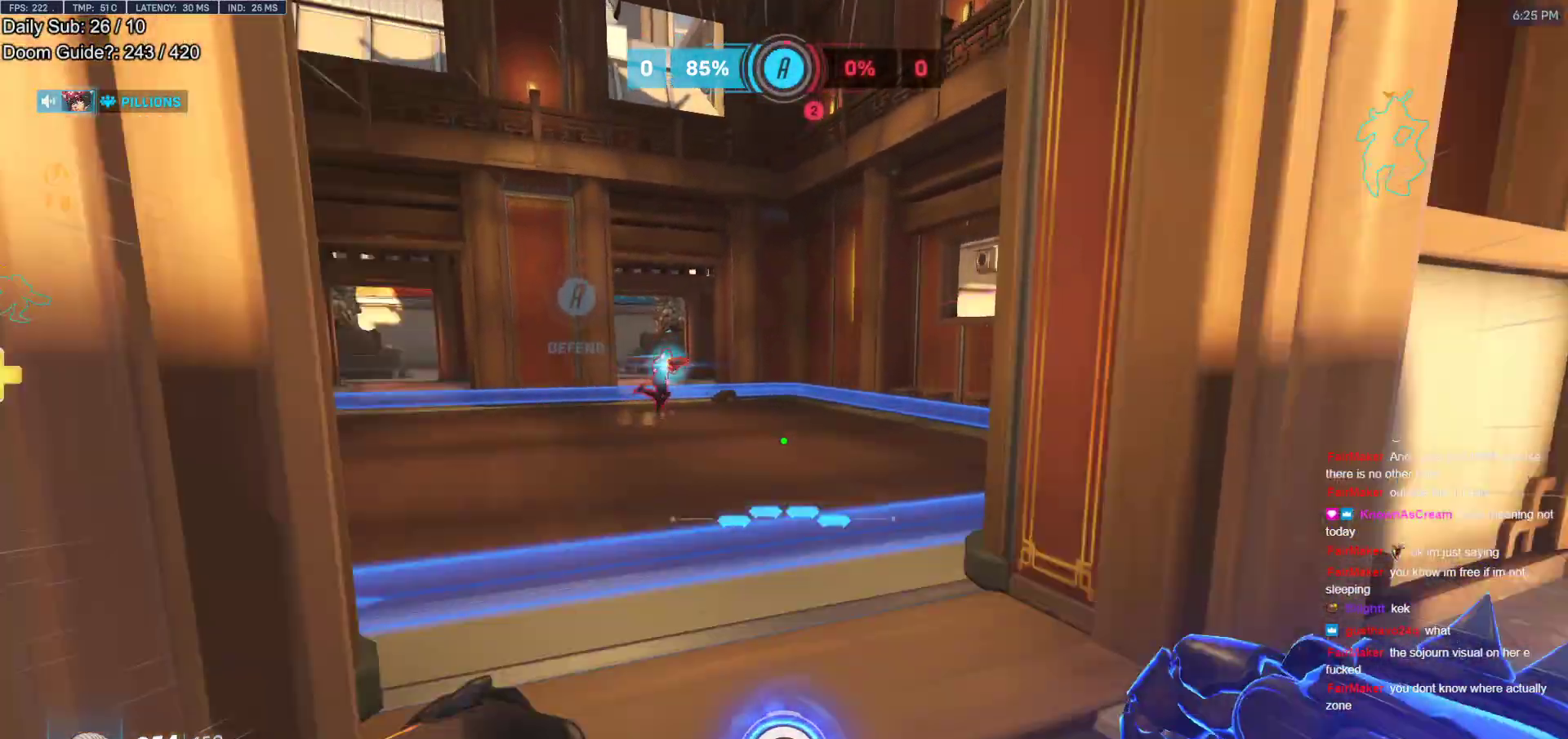
{"keys": ["d", "w"], "mouse": [], "events": [[67, "e", "up"], [200, "d", "down"], [400, "w", "down"]]}
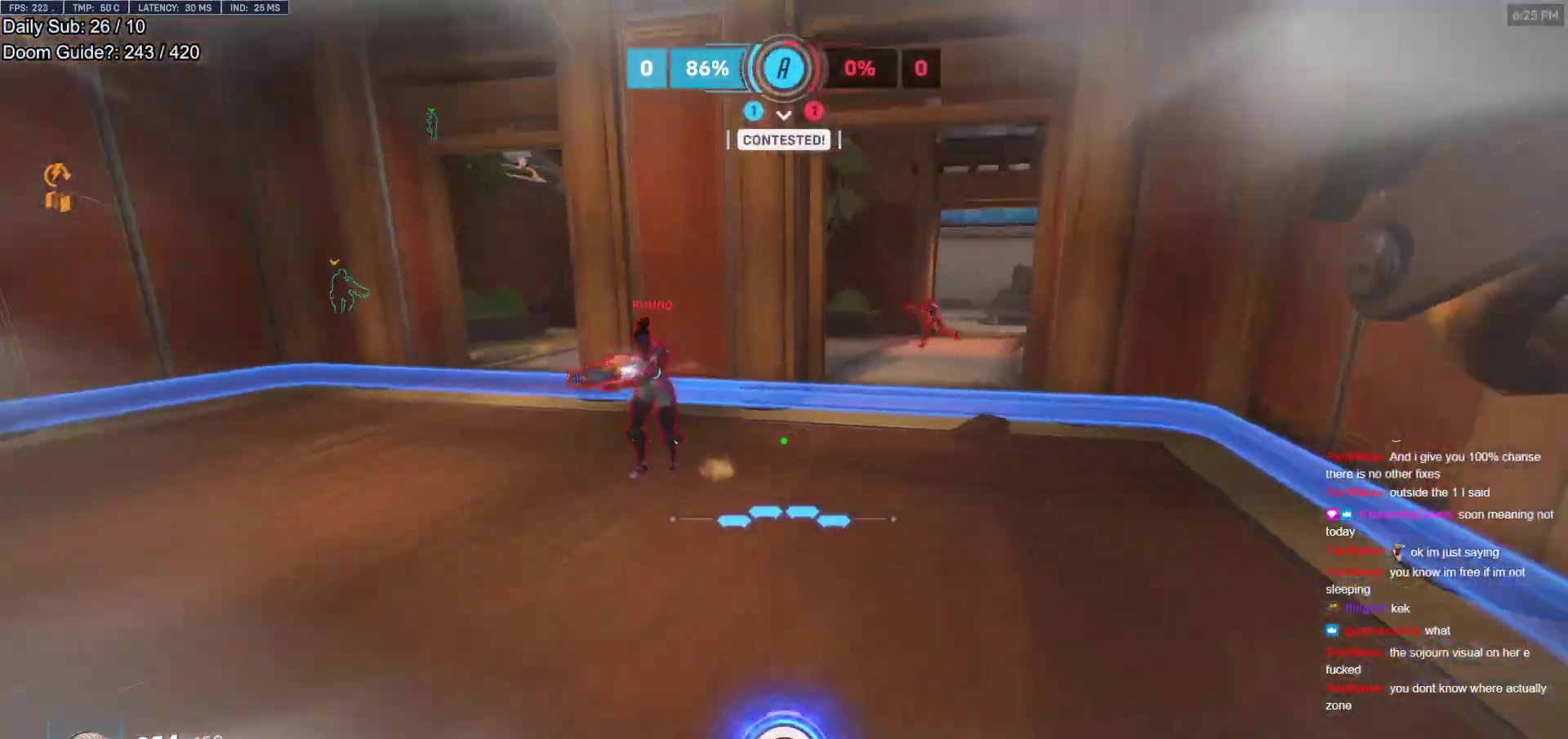
{"keys": ["a", "space"], "mouse": ["left"], "events": [[183, "d", "up"], [233, "a", "down"], [233, "w", "up"], [417, "space", "down"], [450, "mouse_left", "down"]]}
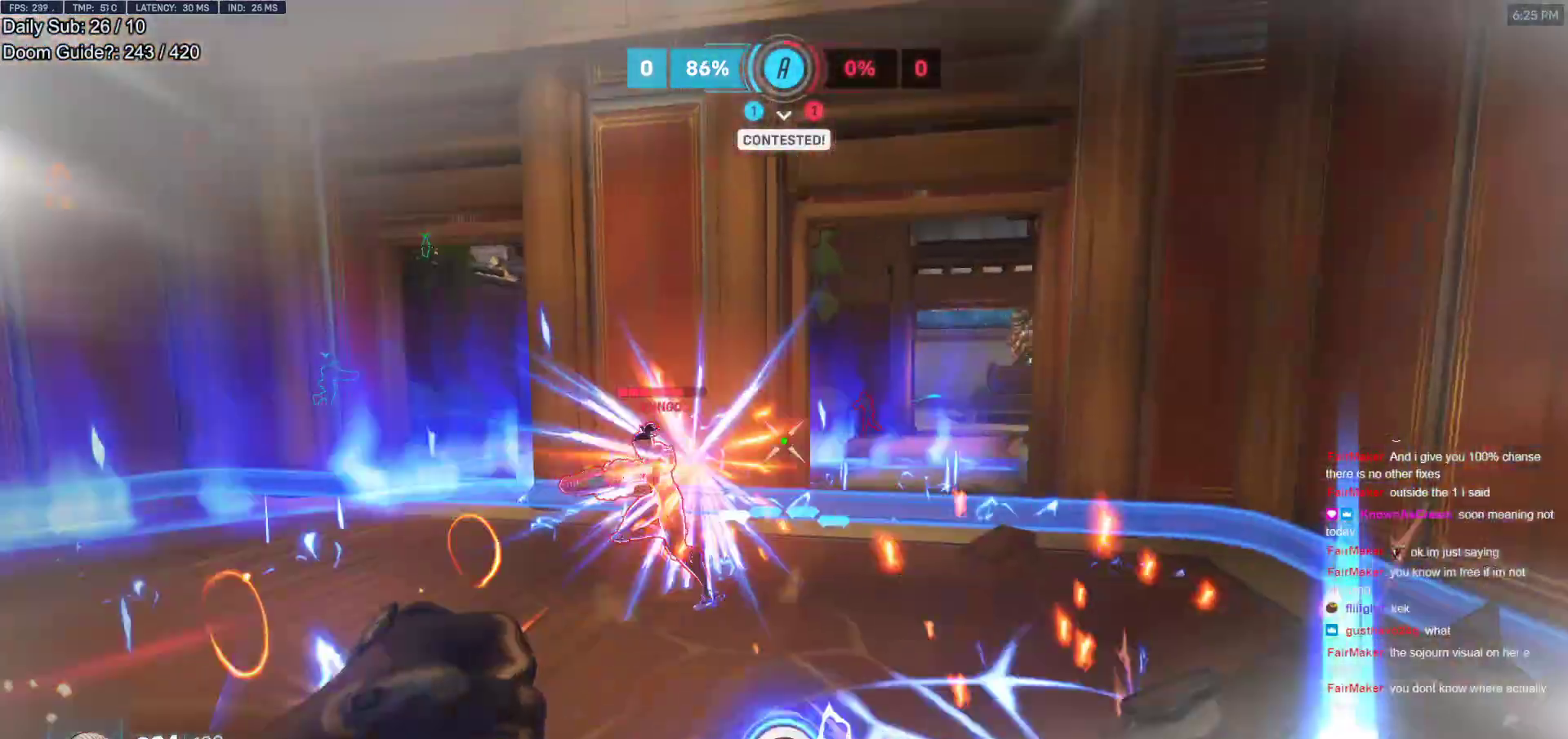
{"keys": ["w"], "mouse": ["left", "right"], "events": [[17, "space", "up"], [17, "w", "down"], [150, "mouse_left", "up"], [383, "mouse_left", "down"], [433, "a", "up"], [483, "mouse_right", "down"]]}
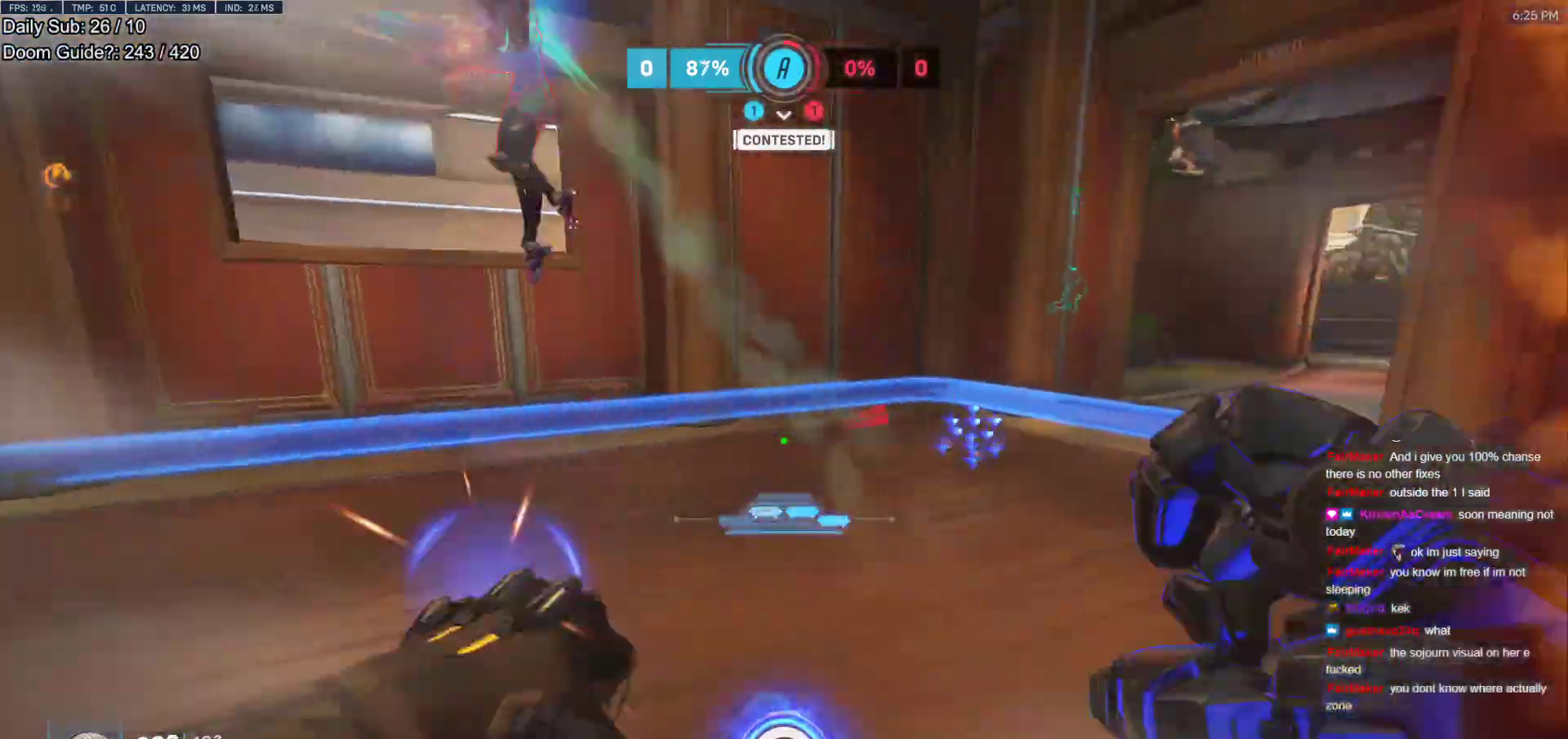
{"keys": ["a"], "mouse": ["right"], "events": [[33, "mouse_left", "up"], [67, "d", "down"], [67, "w", "up"], [167, "ctrl", "down"], [267, "ctrl", "up"], [317, "a", "down"], [317, "d", "up"]]}
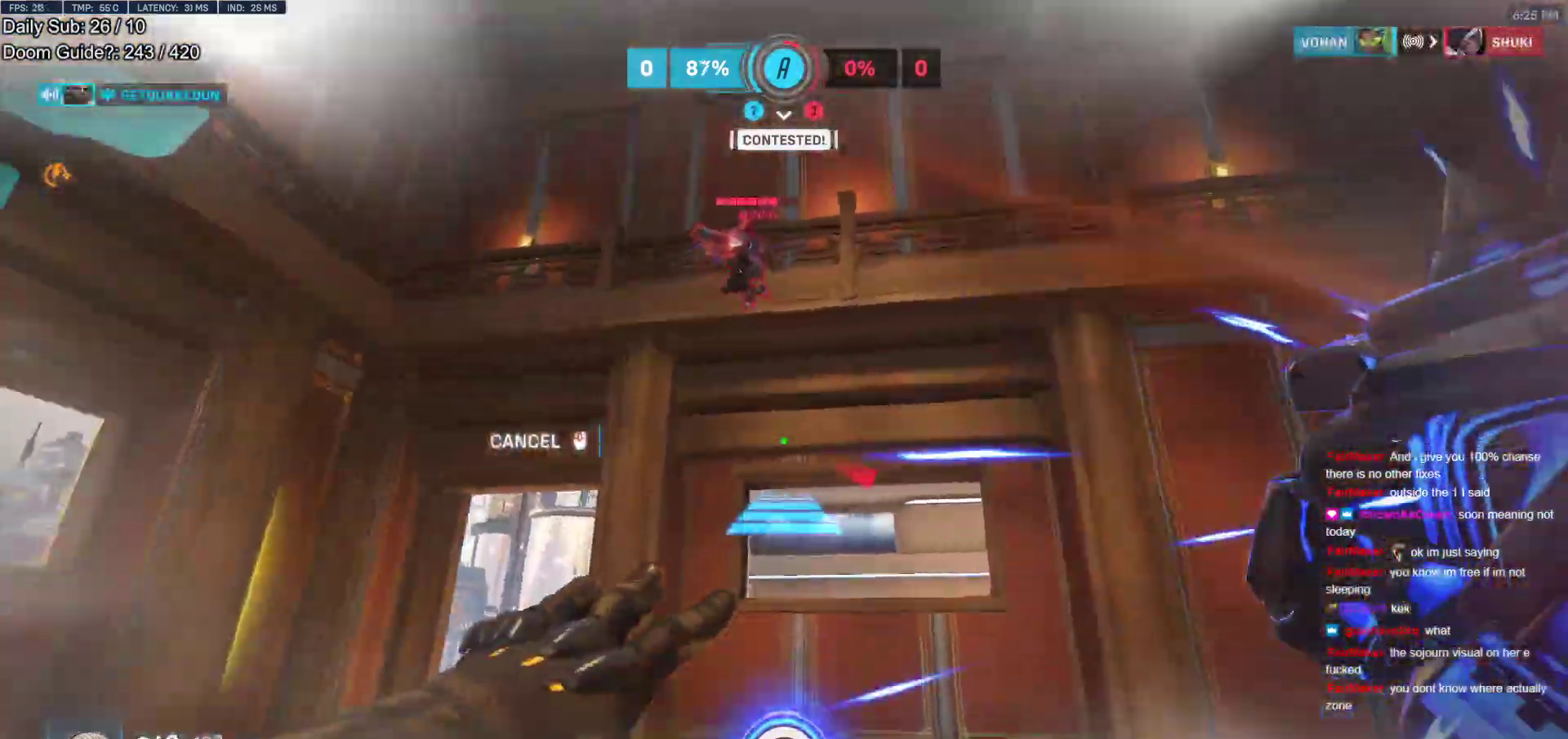
{"keys": ["a"], "mouse": ["right"], "events": [[50, "space", "down"], [183, "space", "up"]]}
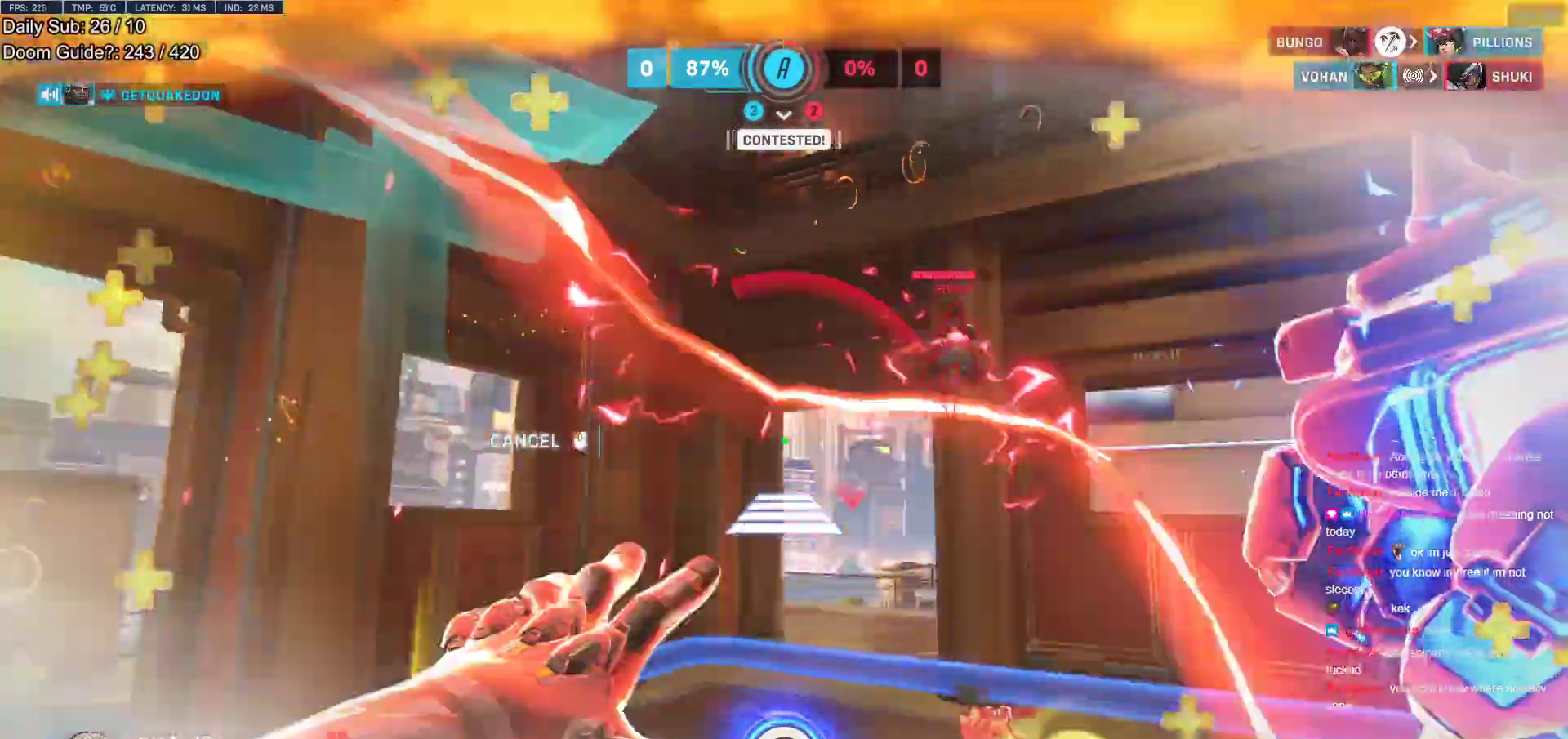
{"keys": ["w"], "mouse": ["left"], "events": [[67, "a", "up"], [67, "mouse_right", "up"], [67, "w", "down"], [483, "mouse_left", "down"]]}
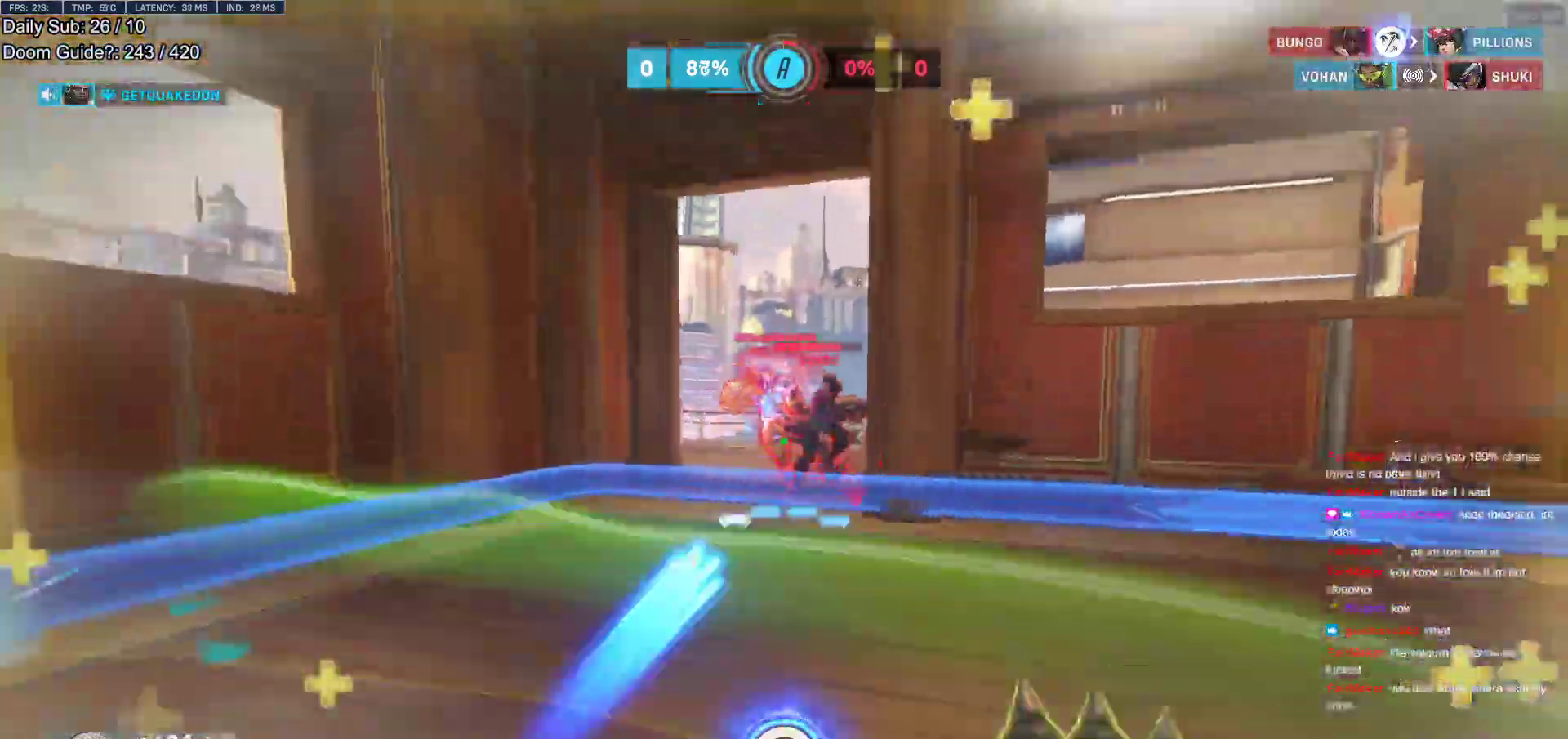
{"keys": ["d", "shift", "w"], "mouse": [], "events": [[67, "space", "down"], [117, "mouse_left", "up"], [217, "space", "up"], [317, "mouse_left", "down"], [350, "shift", "down"], [450, "d", "down"], [500, "mouse_left", "up"]]}
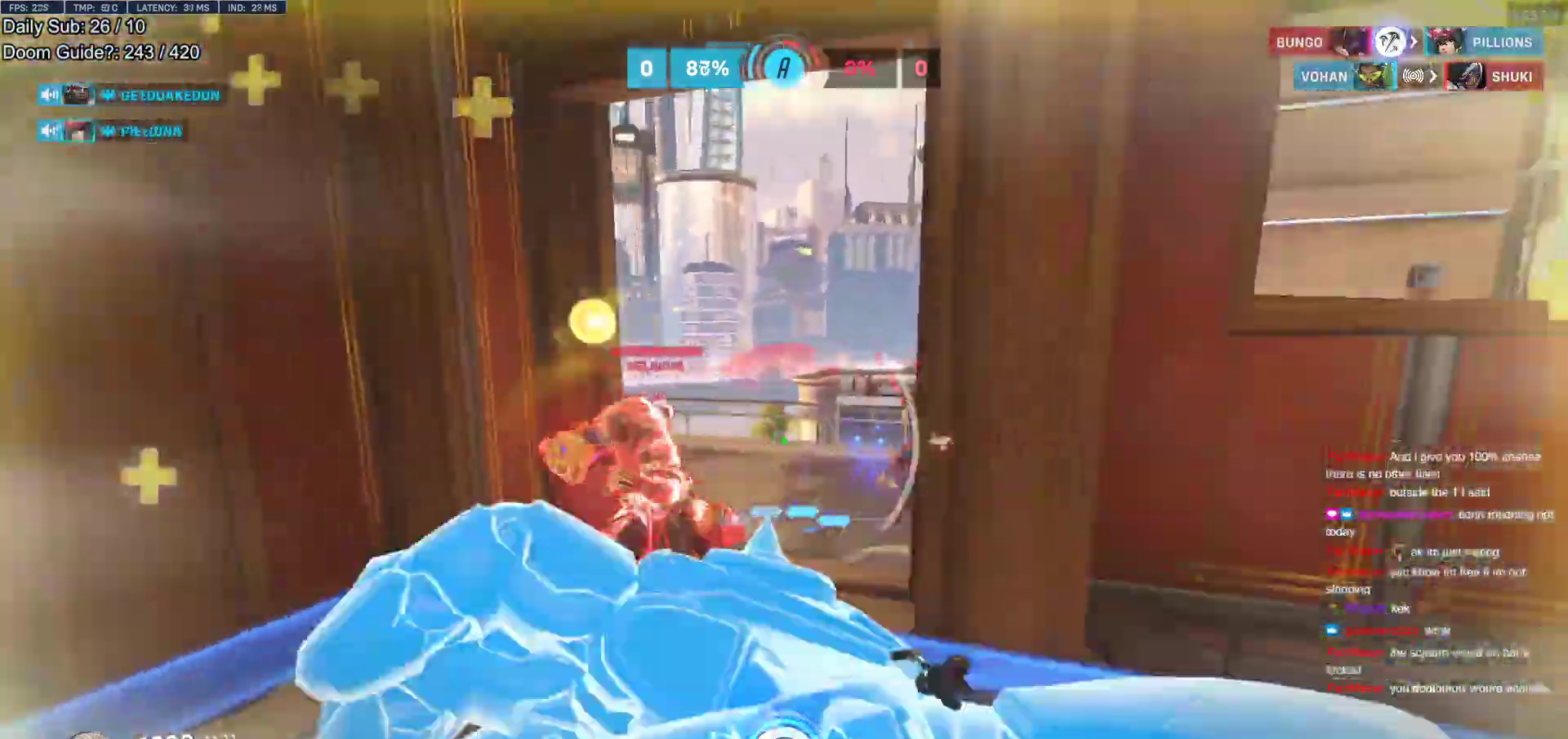
{"keys": ["a", "s"], "mouse": [], "events": [[50, "shift", "up"], [50, "w", "up"], [100, "a", "down"], [100, "d", "up"], [183, "s", "down"]]}
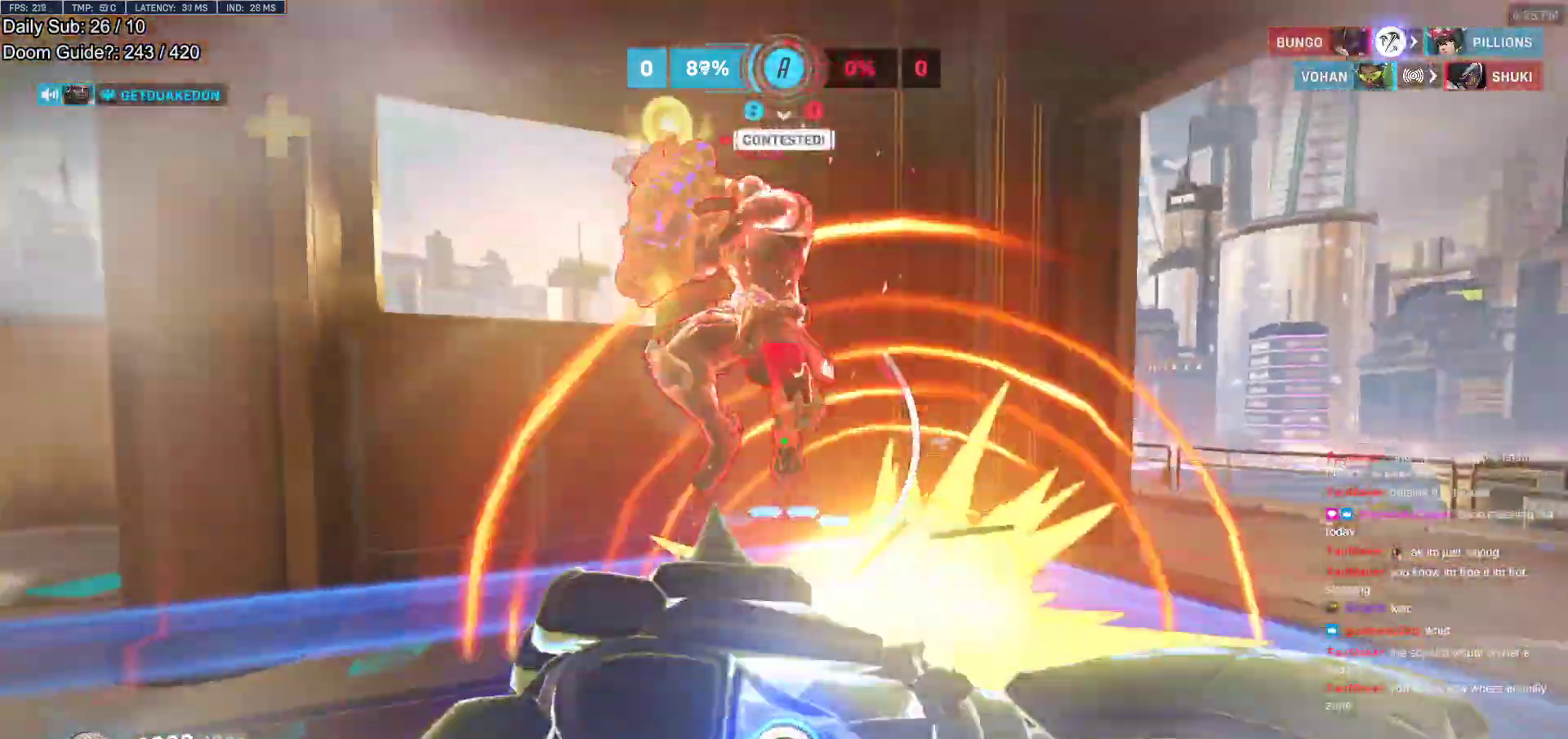
{"keys": [], "mouse": [], "events": [[17, "space", "down"], [150, "space", "up"], [200, "a", "up"], [300, "s", "up"], [350, "q", "down"], [433, "q", "up"]]}
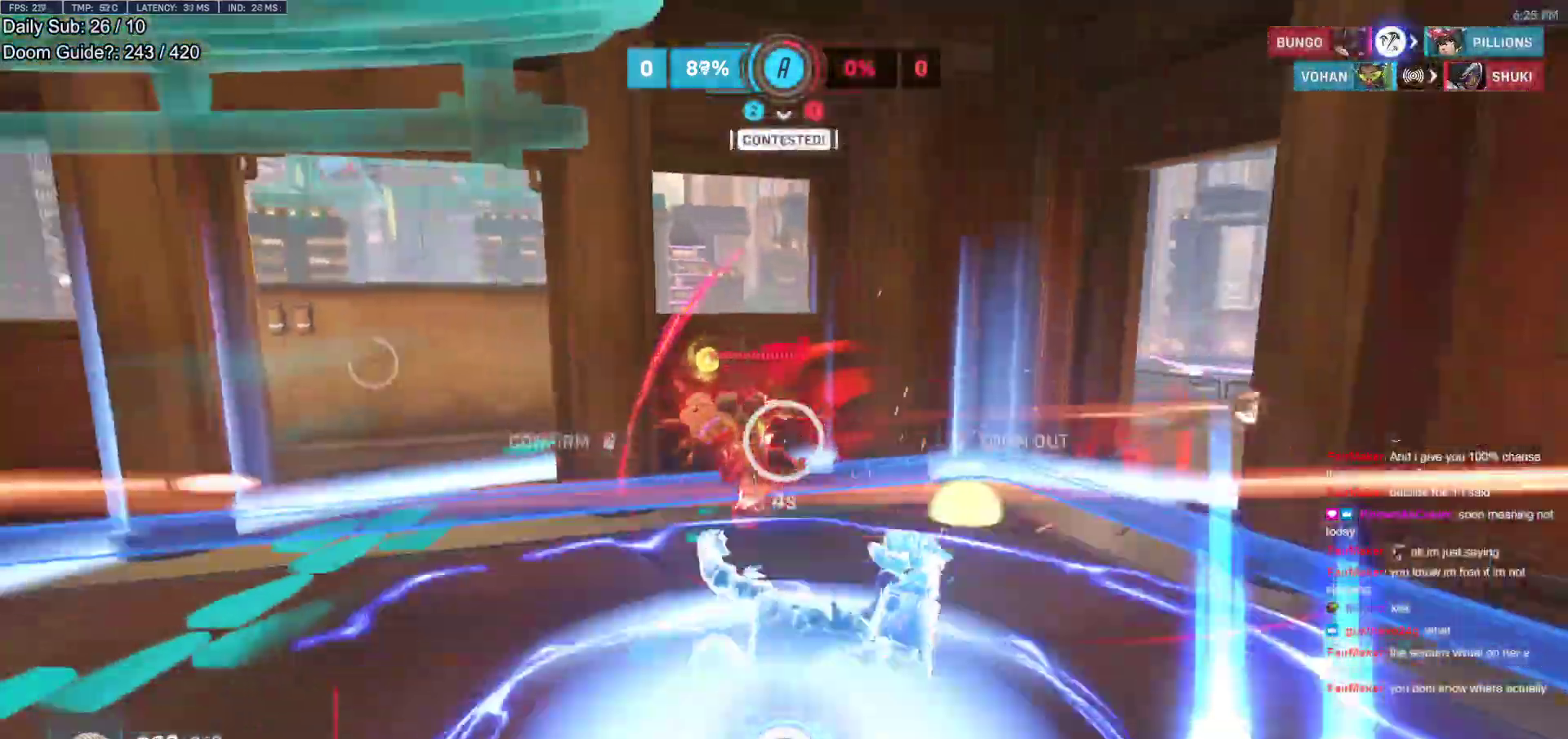
{"keys": ["w"], "mouse": [], "events": [[167, "a", "down"], [167, "w", "down"], [450, "a", "up"]]}
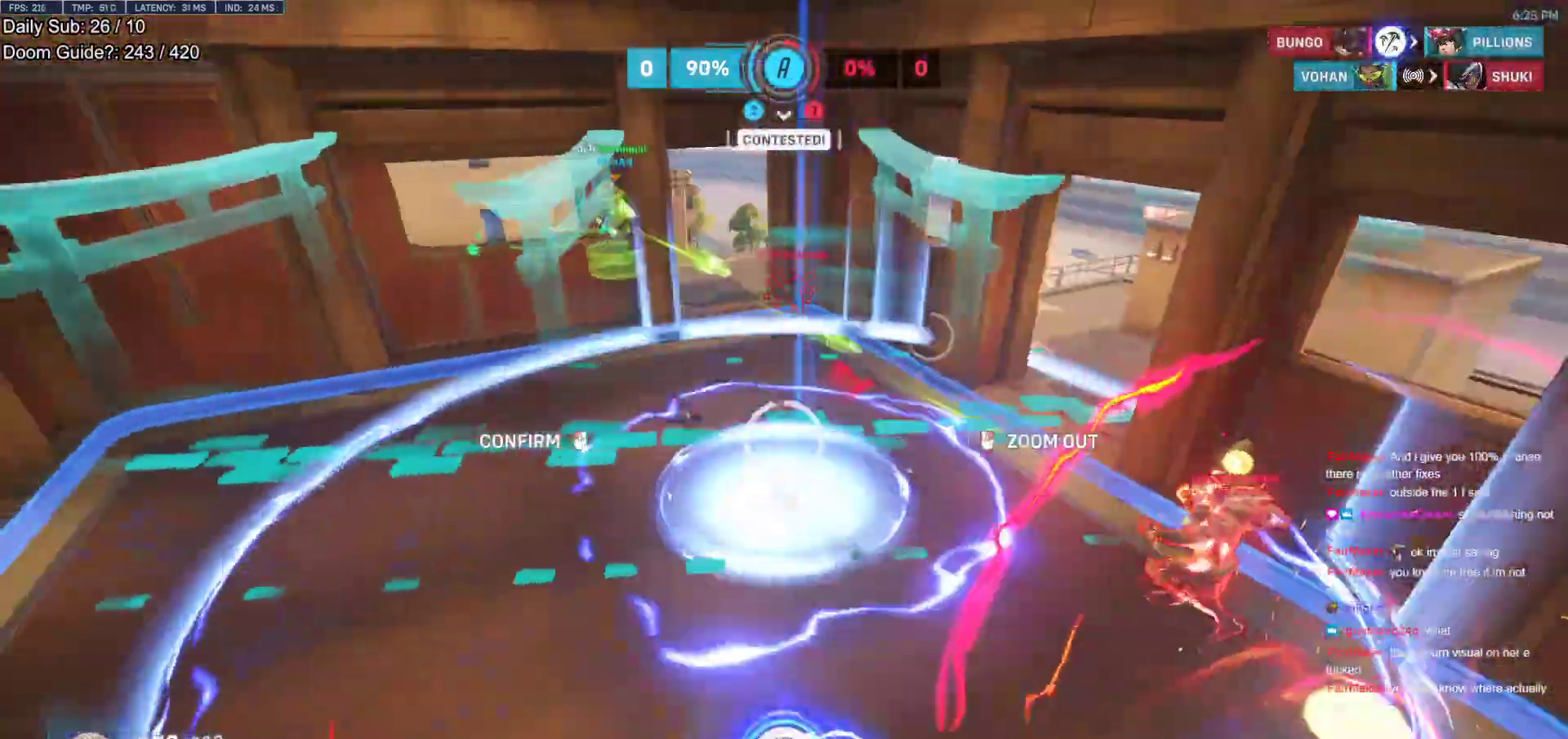
{"keys": [], "mouse": [], "events": [[283, "mouse_left", "down"], [317, "w", "up"], [417, "mouse_left", "up"]]}
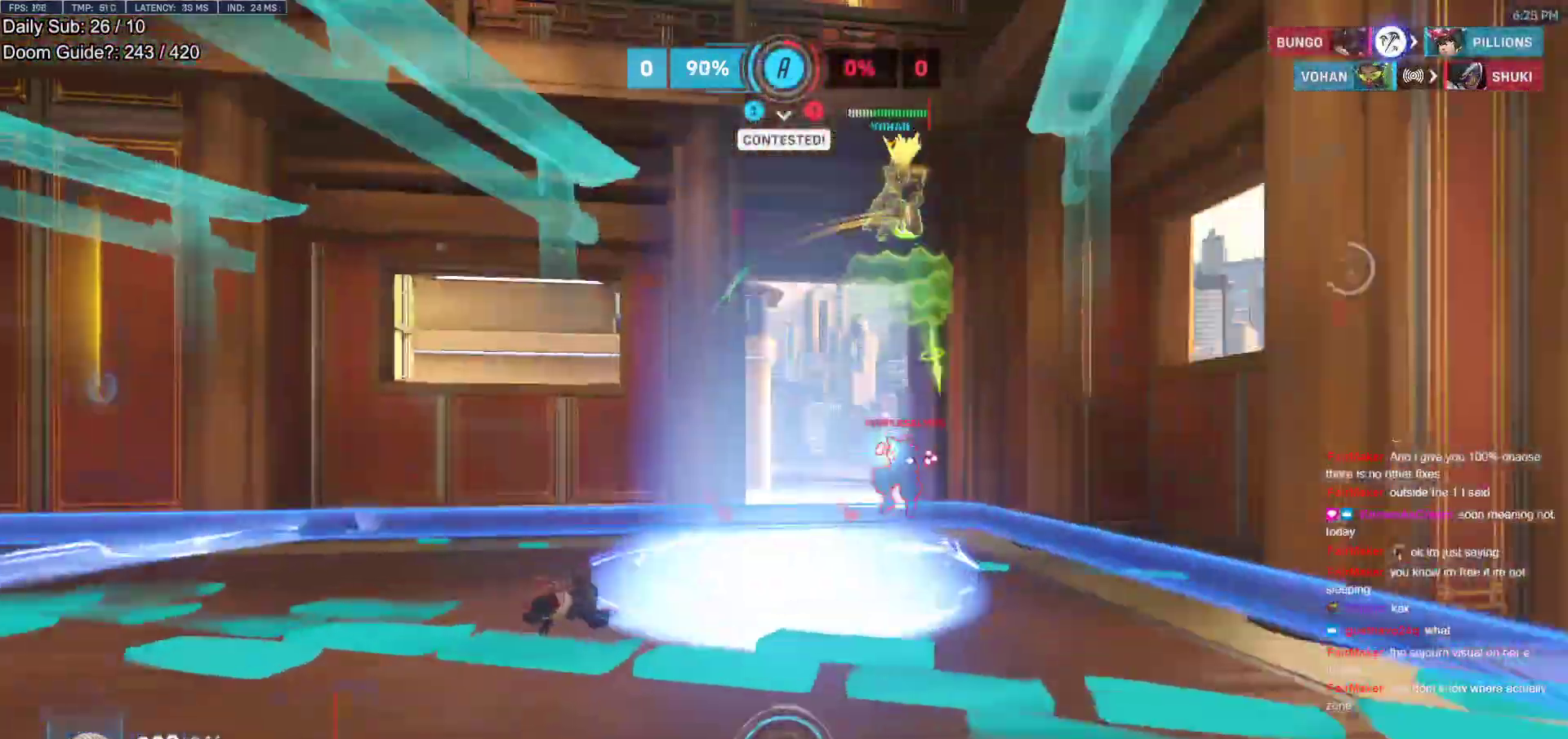
{"keys": ["w"], "mouse": [], "events": [[17, "w", "down"]]}
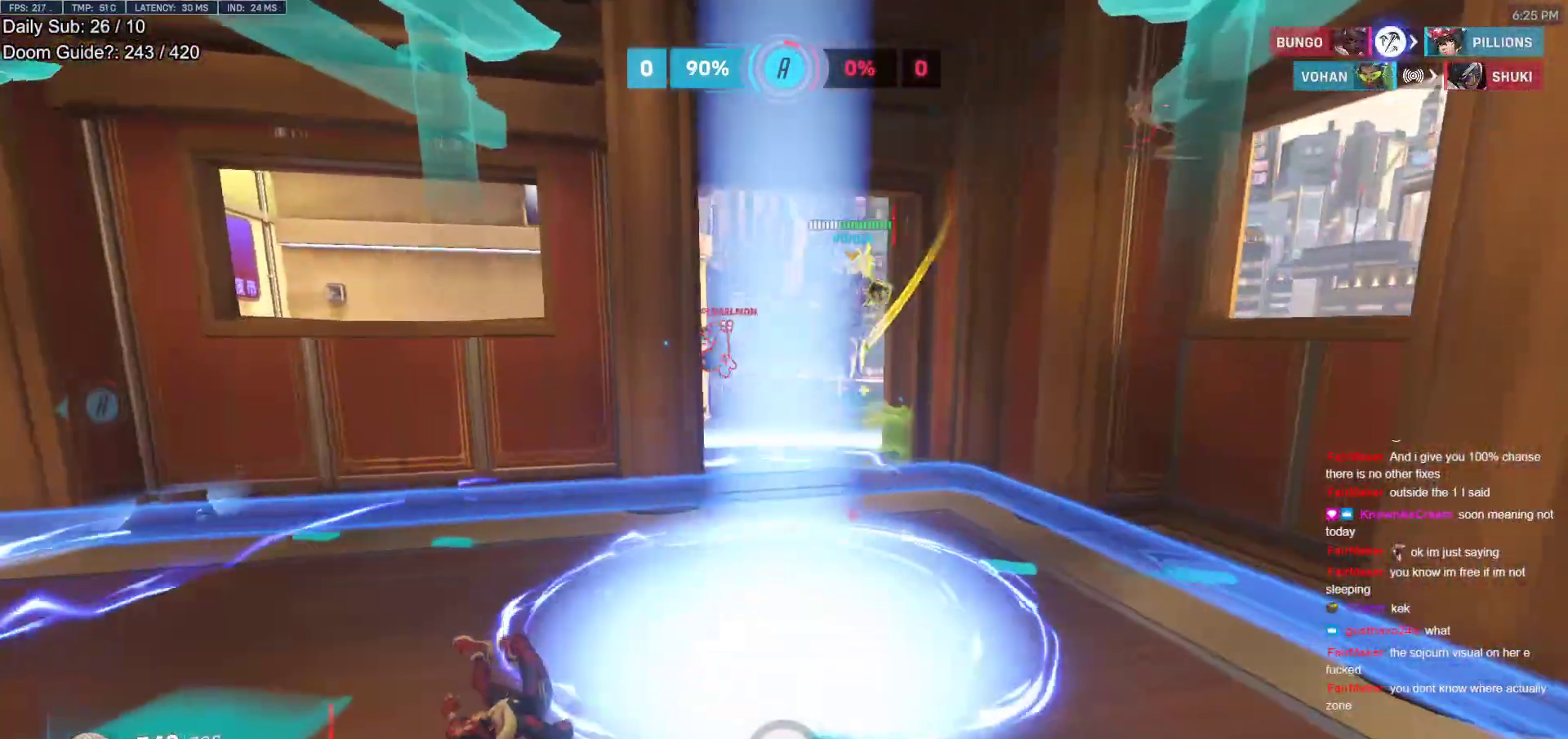
{"keys": ["d"], "mouse": [], "events": [[117, "d", "down"], [217, "w", "up"]]}
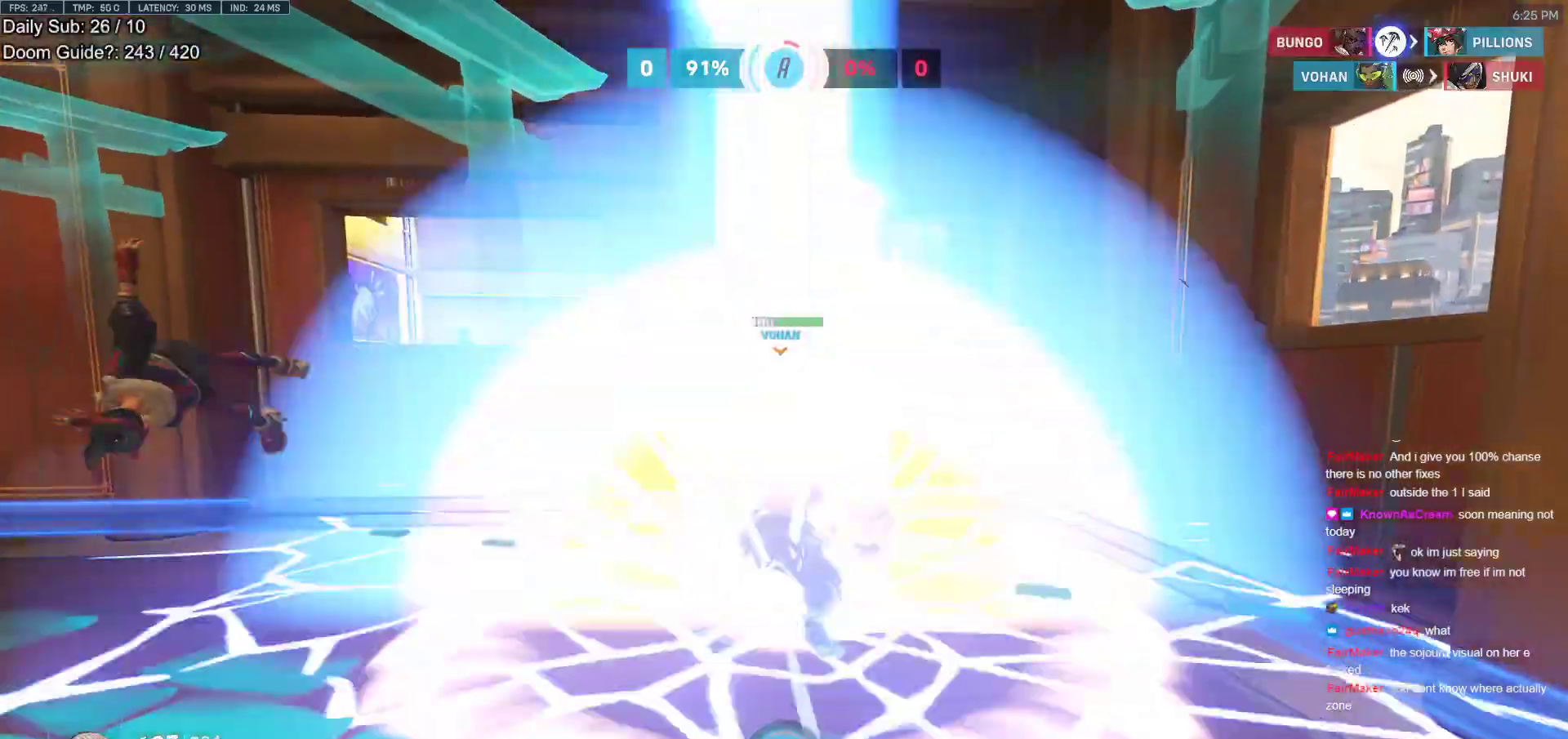
{"keys": ["e", "w"], "mouse": [], "events": [[83, "w", "down"], [283, "d", "up"], [467, "e", "down"]]}
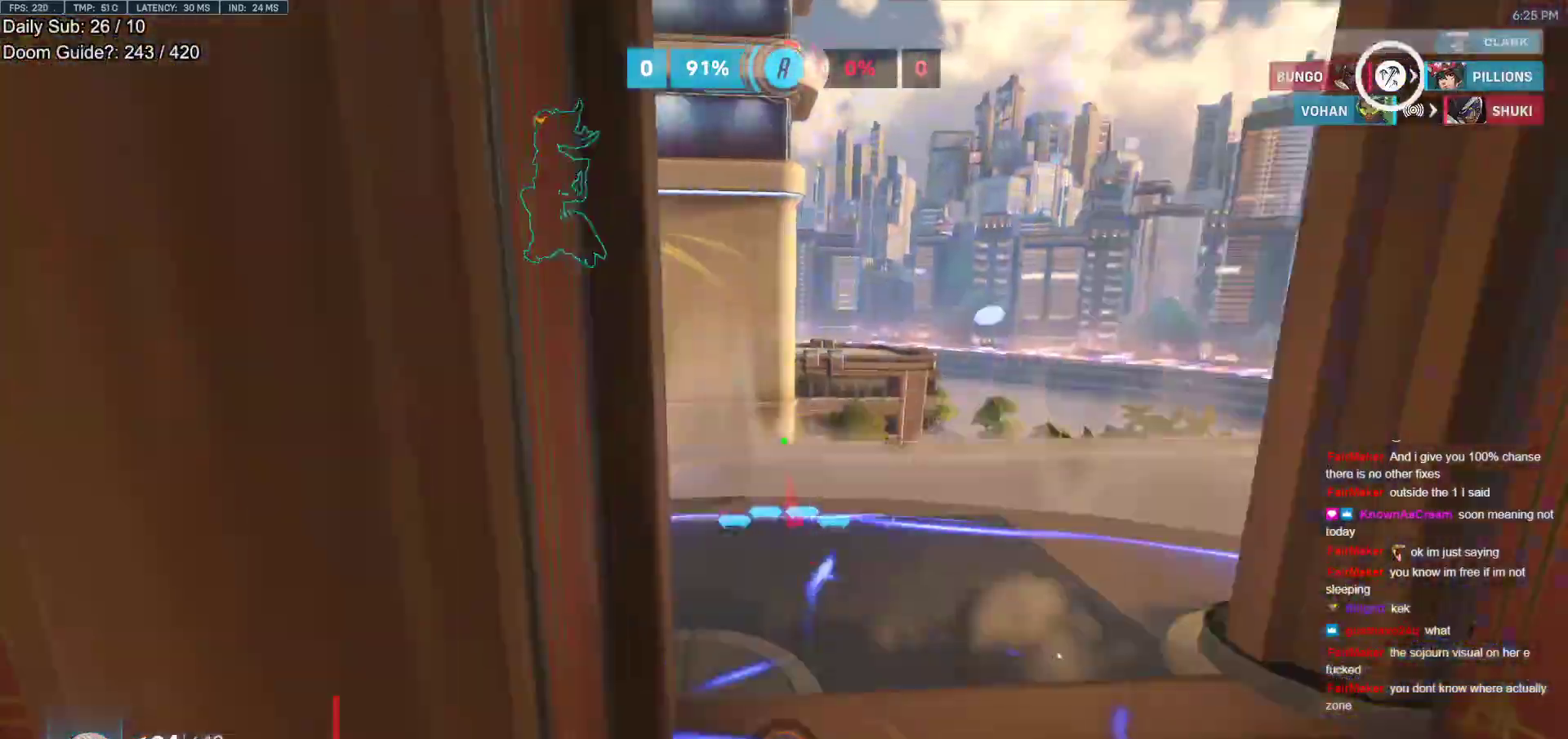
{"keys": ["d", "w"], "mouse": ["right"], "events": [[67, "e", "up"], [67, "mouse_right", "down"], [200, "d", "down"]]}
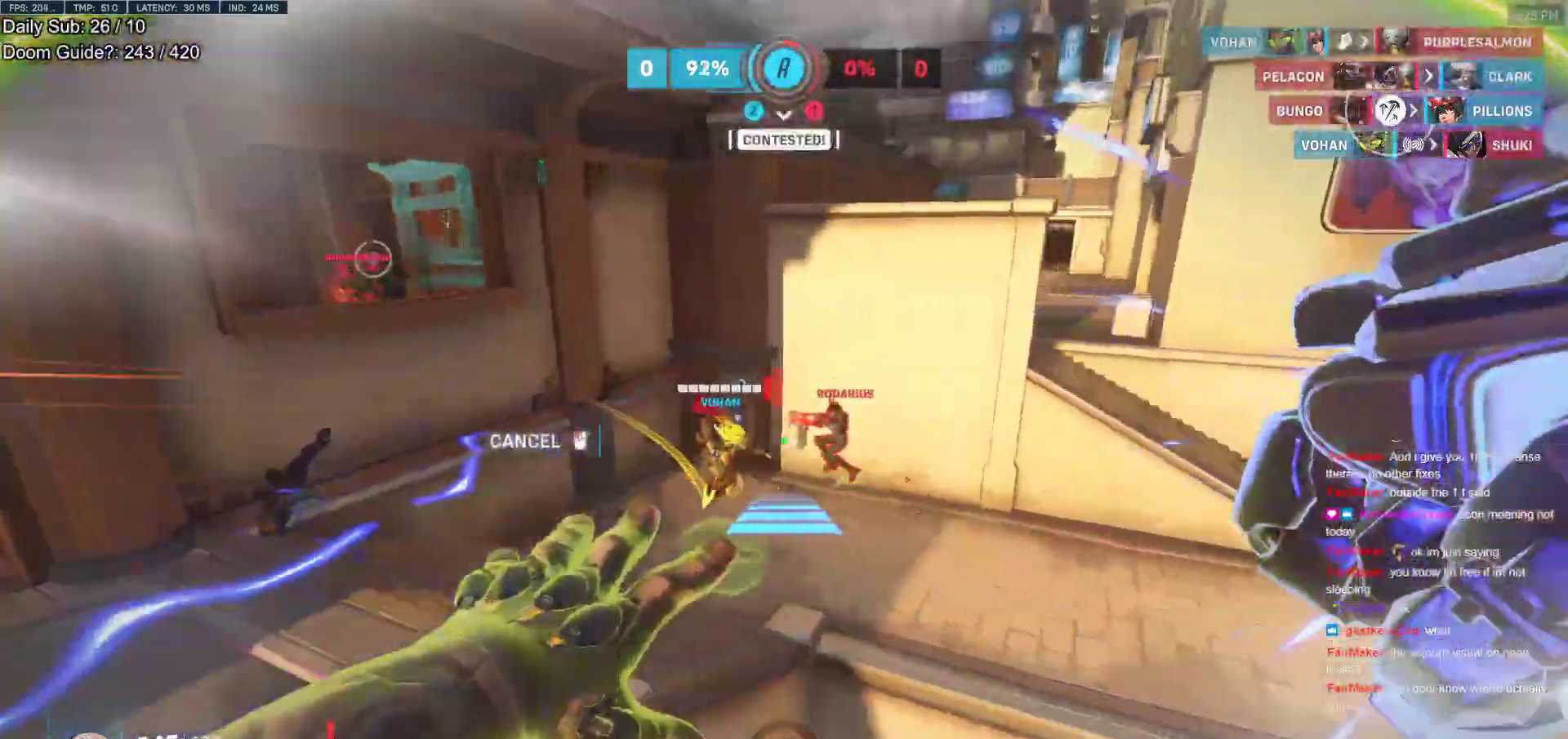
{"keys": ["w"], "mouse": ["right"], "events": [[500, "d", "up"]]}
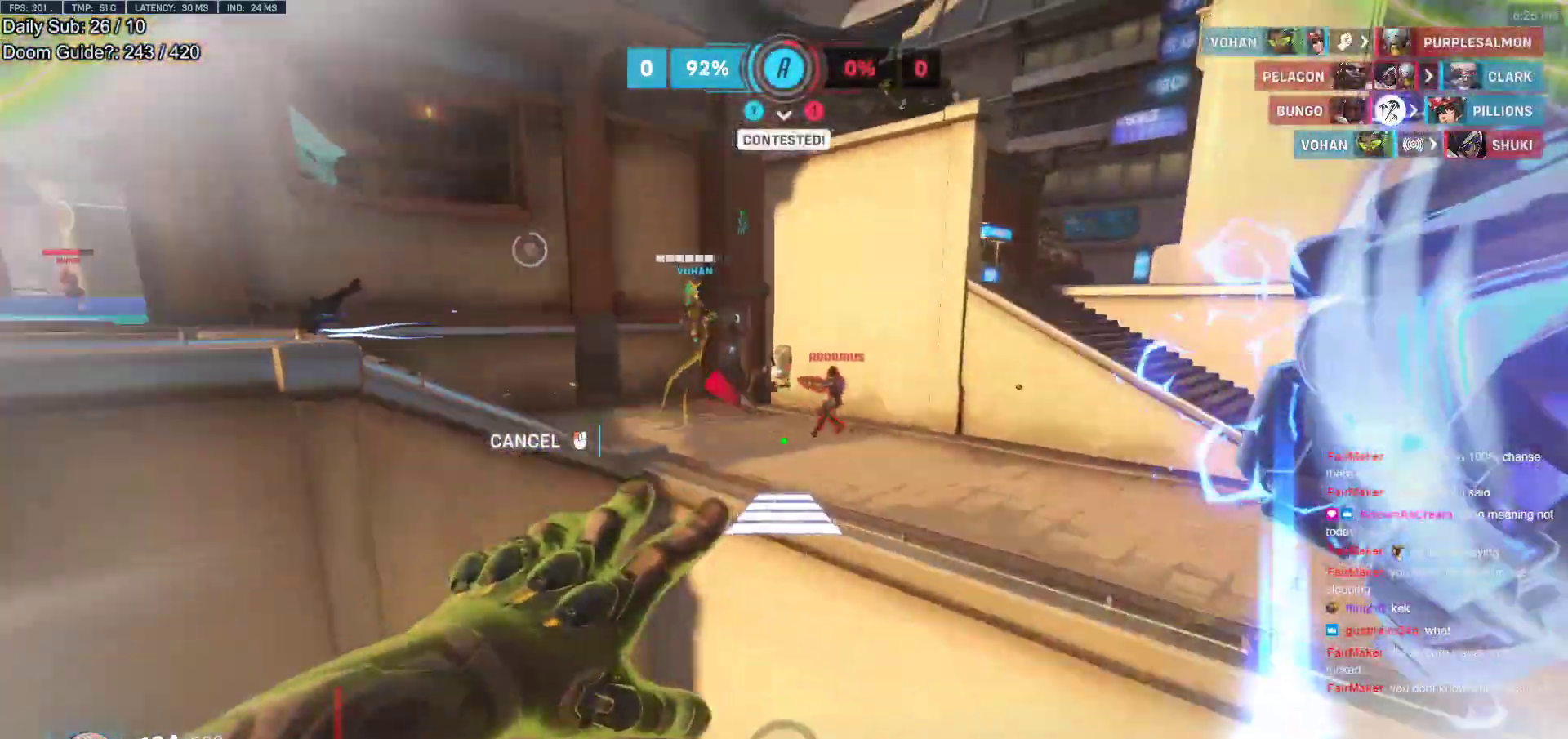
{"keys": ["w"], "mouse": [], "events": [[50, "mouse_right", "up"]]}
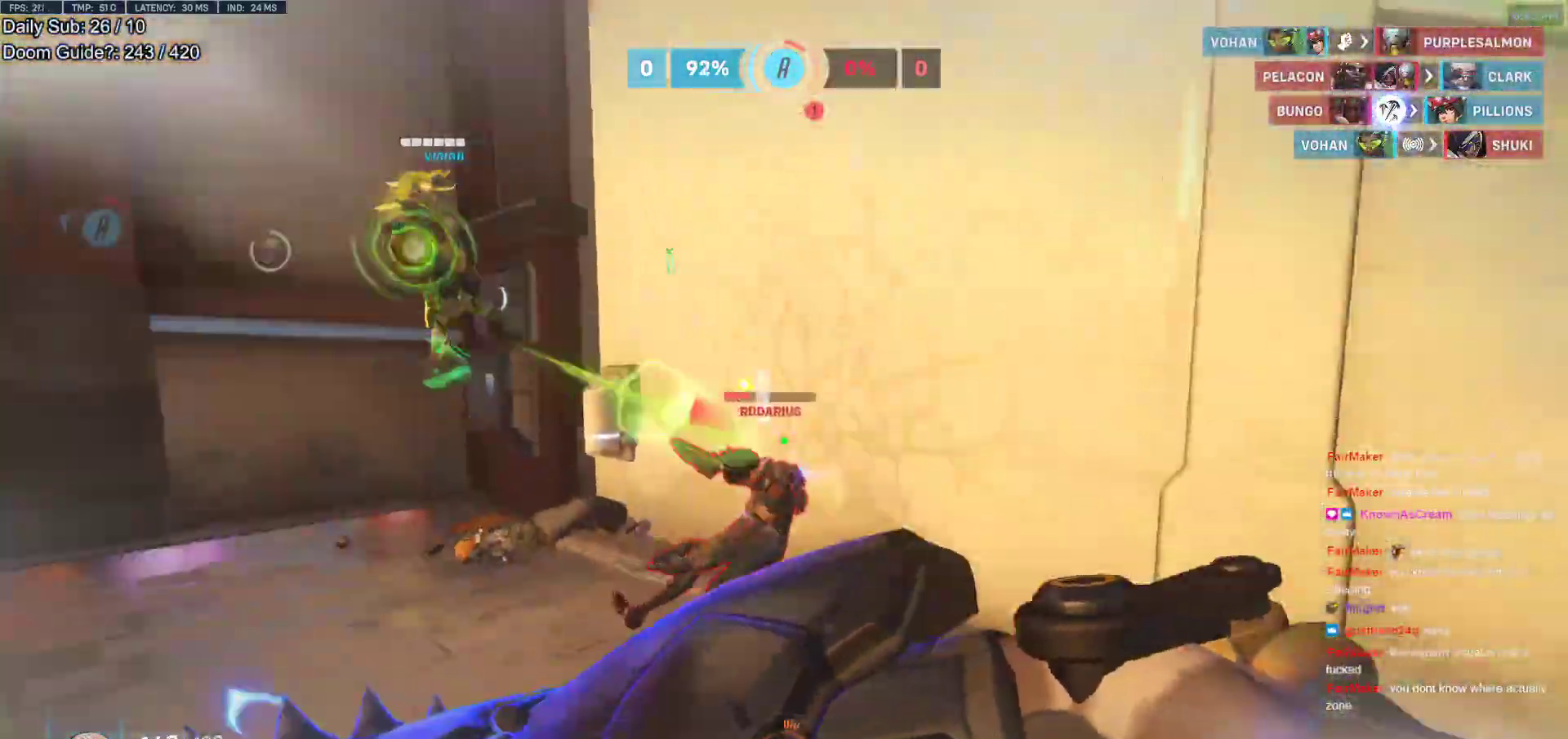
{"keys": ["a"], "mouse": [], "events": [[17, "mouse_left", "down"], [200, "mouse_left", "up"], [300, "a", "down"], [333, "mouse_left", "down"], [333, "w", "up"], [383, "melee", "down"], [483, "melee", "up"], [483, "mouse_left", "up"]]}